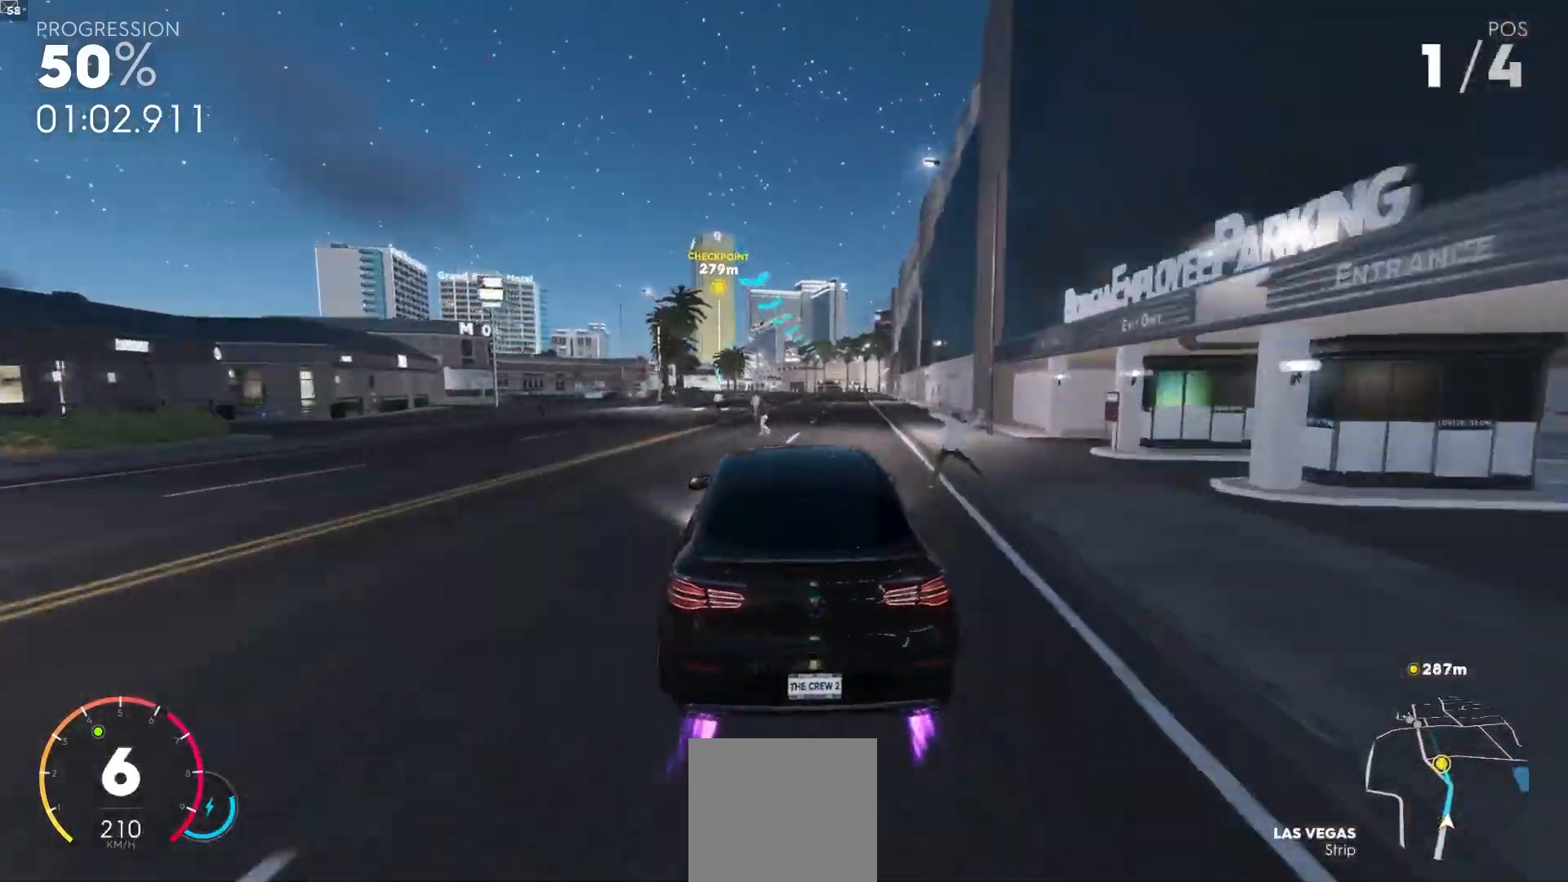
Gameplay with a controller (Xbox layout); each line is a JSON object with the inputs held at the frame after it. "events" lists button and stick changes between this image and that frame as [ms after this image, input, new state], when the widget could be followed in between. Not read: L3.
{"buttons": ["A", "R2"], "left_stick": "center", "right_stick": "center", "events": [[200, "left_stick", "right"], [467, "left_stick", "center"]]}
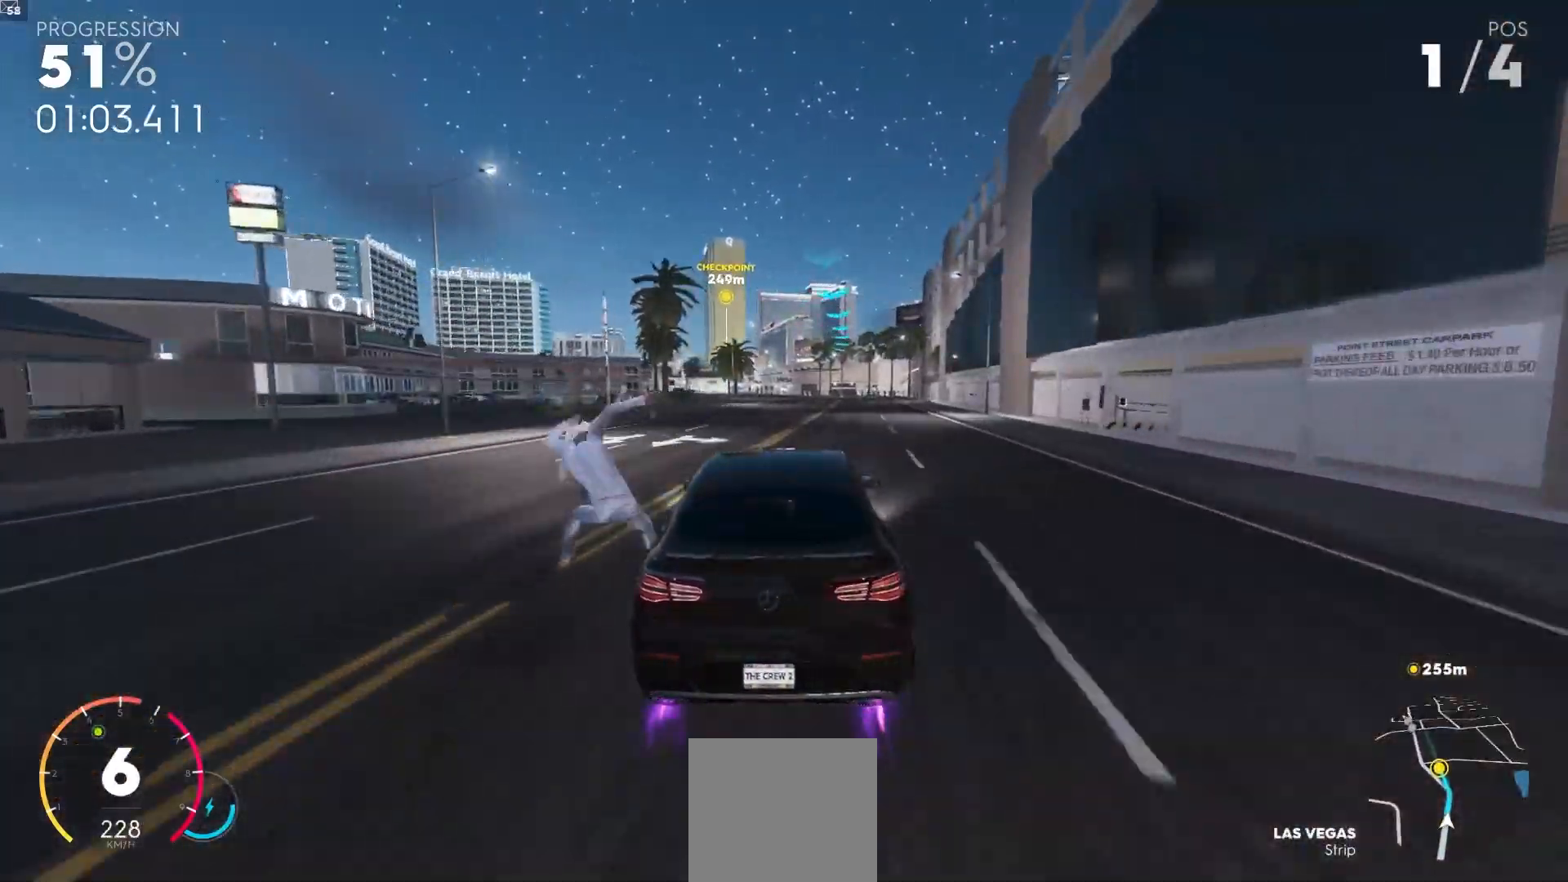
{"buttons": ["A", "R2"], "left_stick": "left", "right_stick": "center", "events": [[383, "R1", "down"], [450, "left_stick", "left"], [483, "R1", "up"]]}
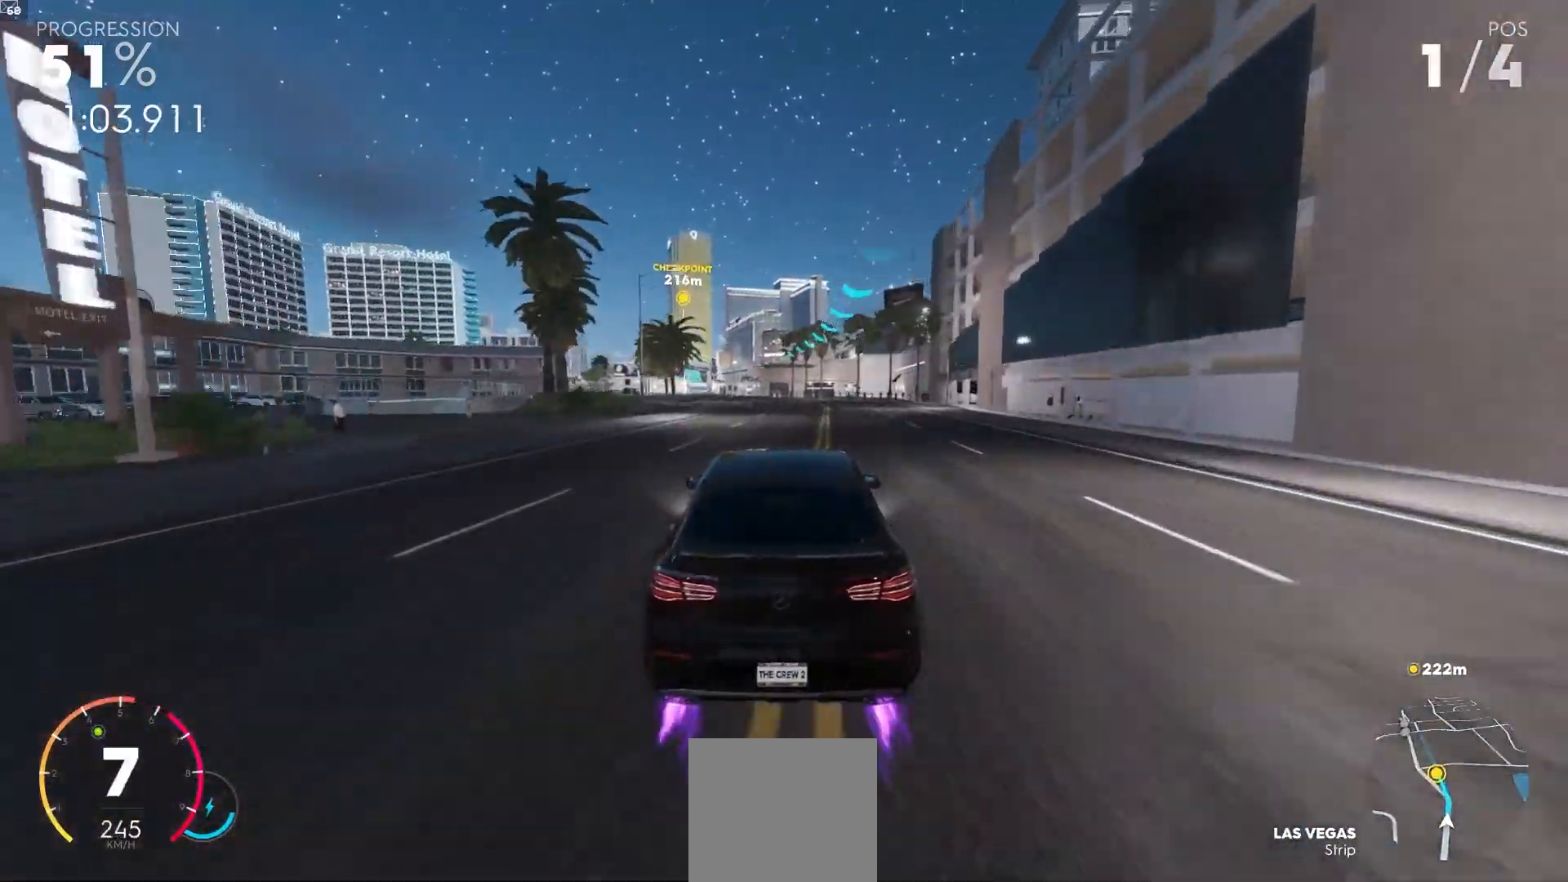
{"buttons": ["A", "R2"], "left_stick": "down-left", "right_stick": "center", "events": [[100, "left_stick", "center"], [317, "left_stick", "down-left"]]}
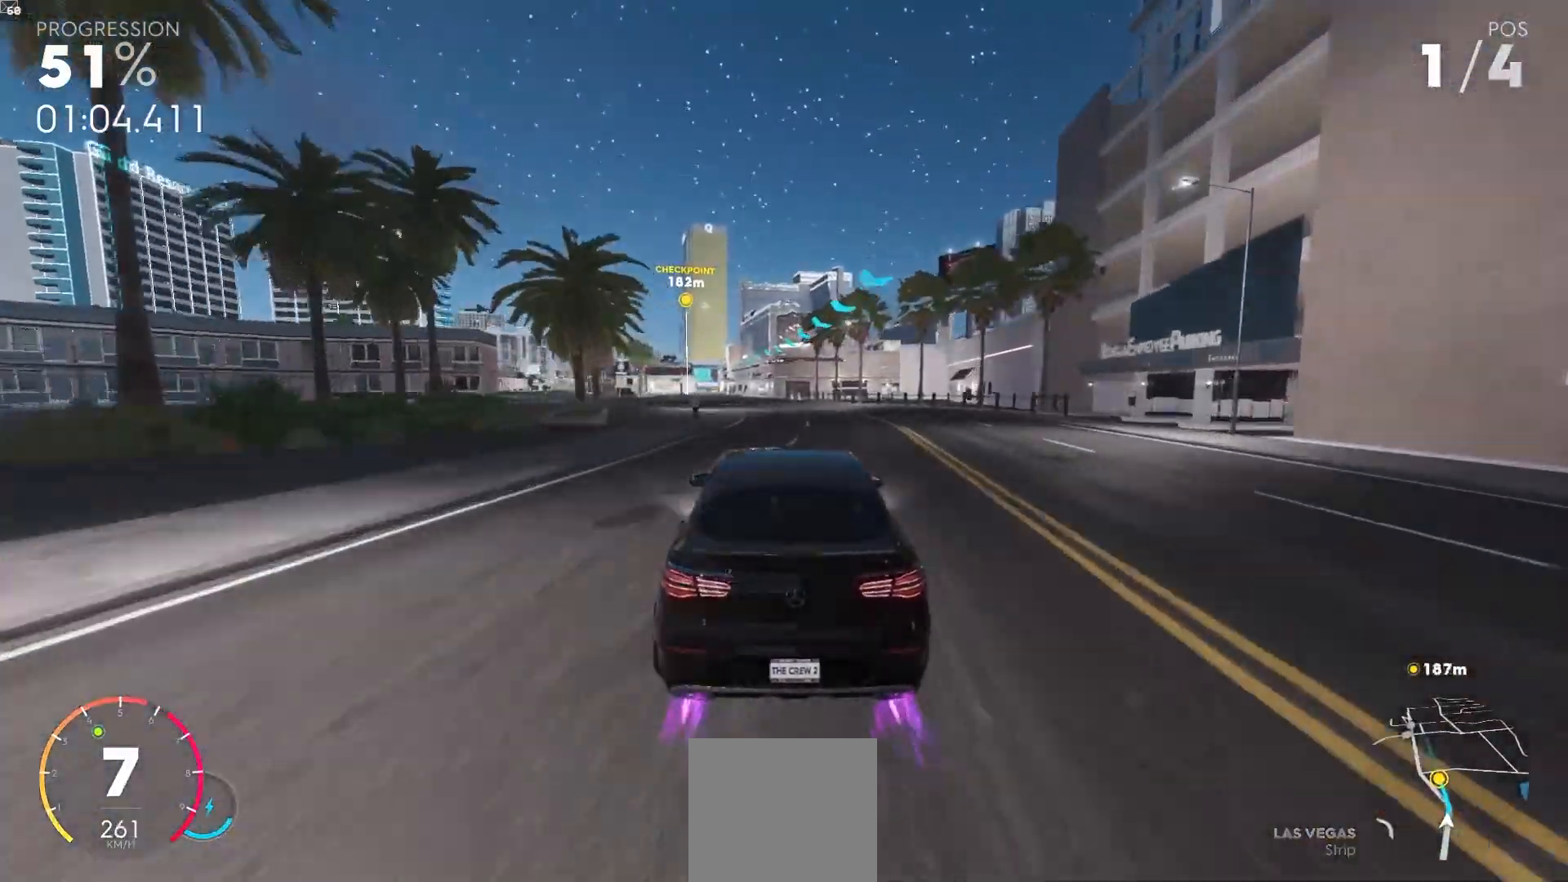
{"buttons": ["A", "R1", "R2"], "left_stick": "left", "right_stick": "center", "events": [[133, "left_stick", "center"], [217, "left_stick", "left"], [467, "R1", "down"]]}
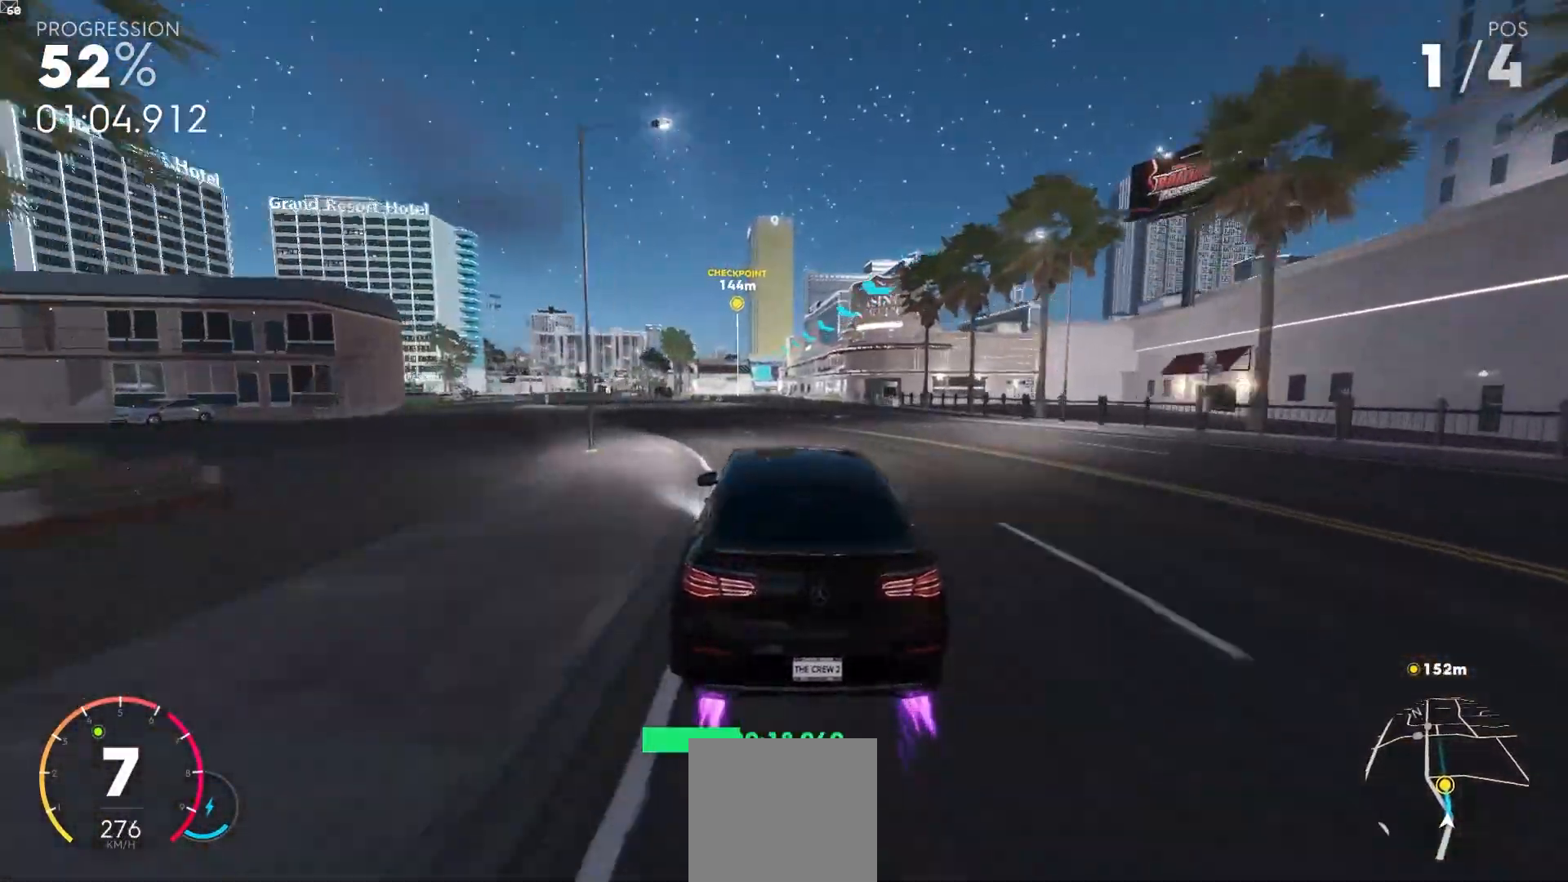
{"buttons": ["A", "R2"], "left_stick": "center", "right_stick": "center", "events": [[50, "left_stick", "center"], [67, "R1", "up"], [150, "left_stick", "left"], [350, "left_stick", "center"]]}
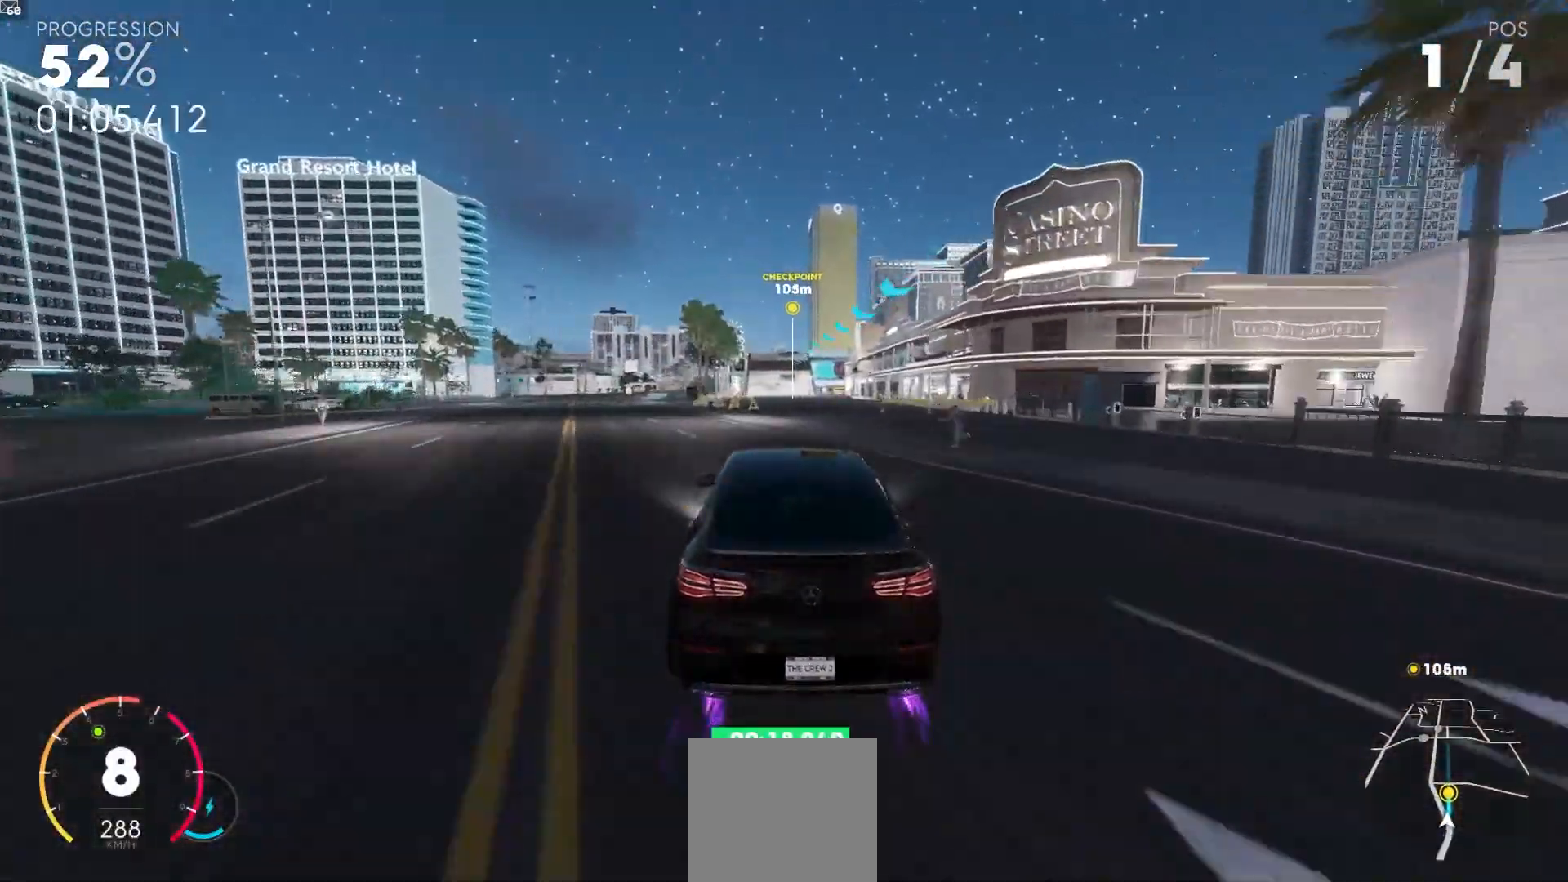
{"buttons": ["A", "R2"], "left_stick": "center", "right_stick": "center", "events": [[167, "left_stick", "right"], [300, "left_stick", "center"]]}
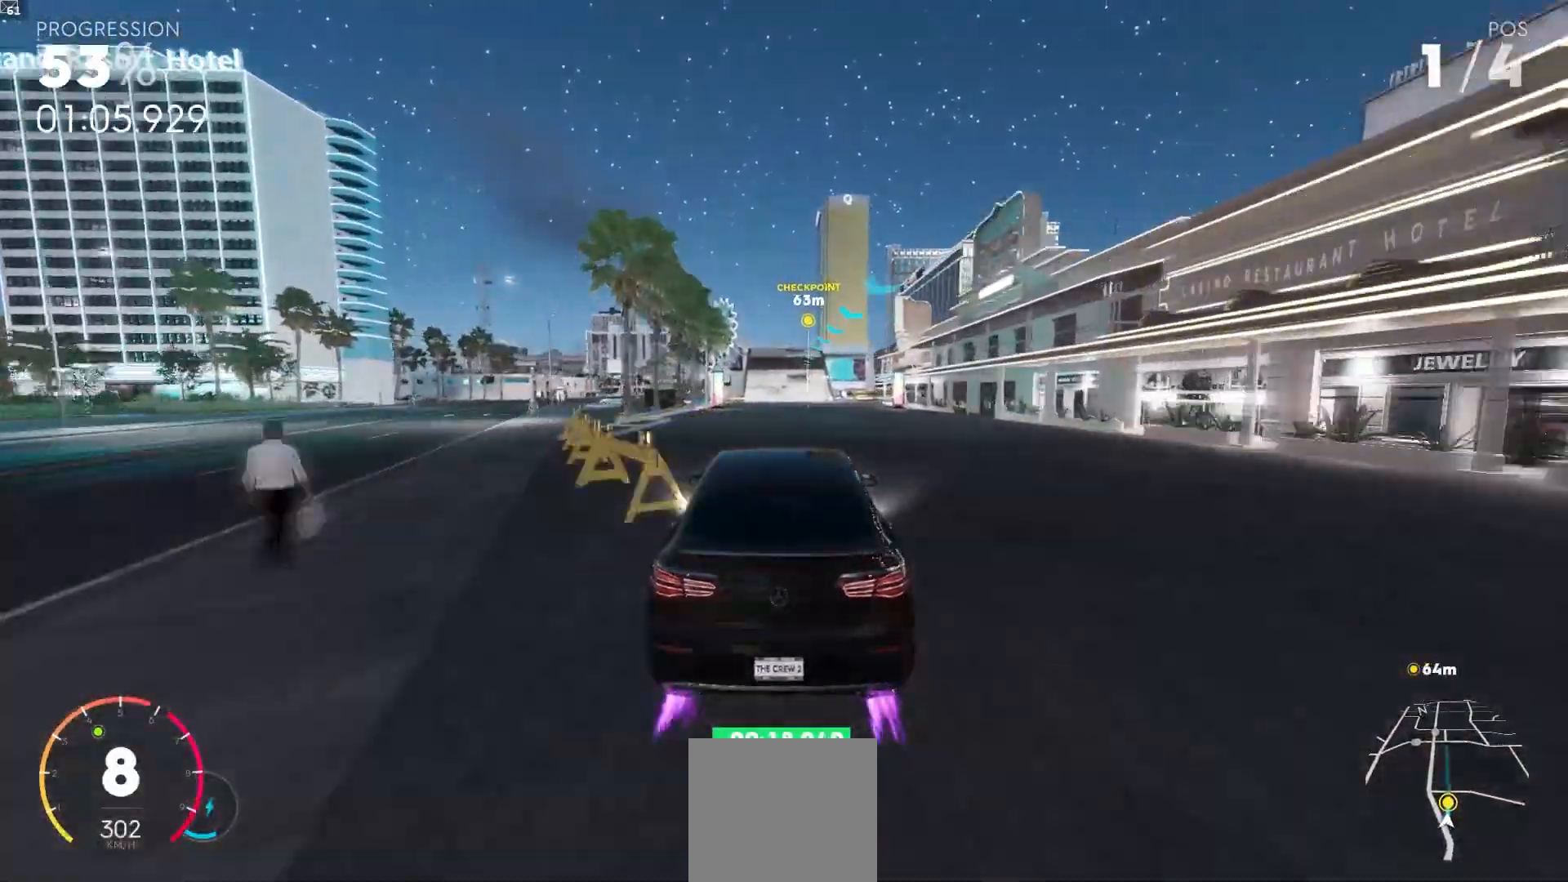
{"buttons": ["A", "R1", "R2"], "left_stick": "center", "right_stick": "center", "events": [[450, "R1", "down"]]}
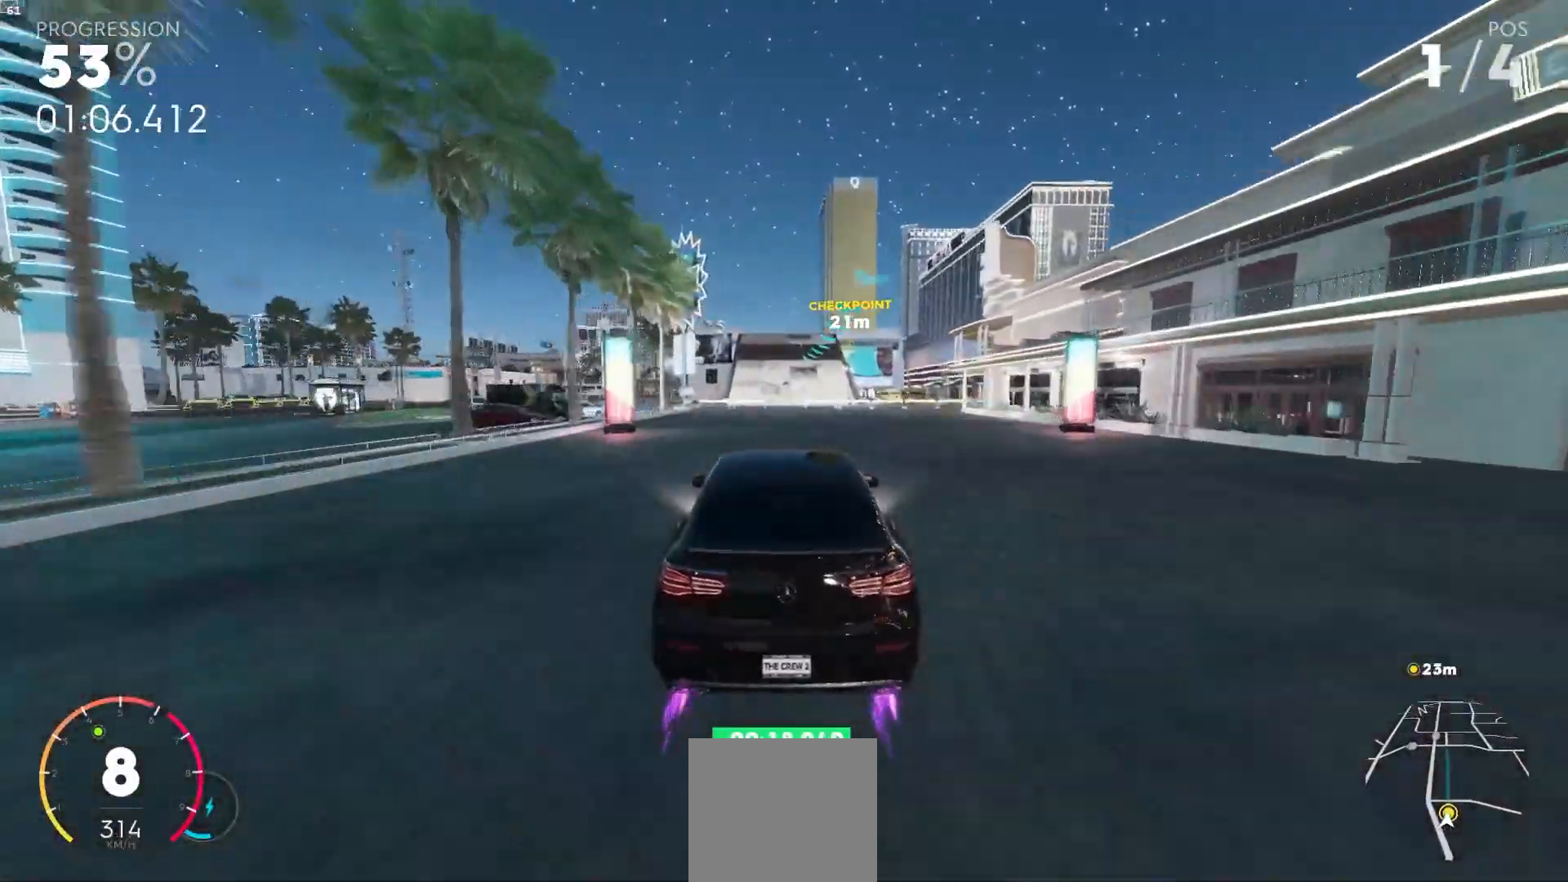
{"buttons": ["A", "R2"], "left_stick": "center", "right_stick": "center", "events": [[33, "R1", "up"]]}
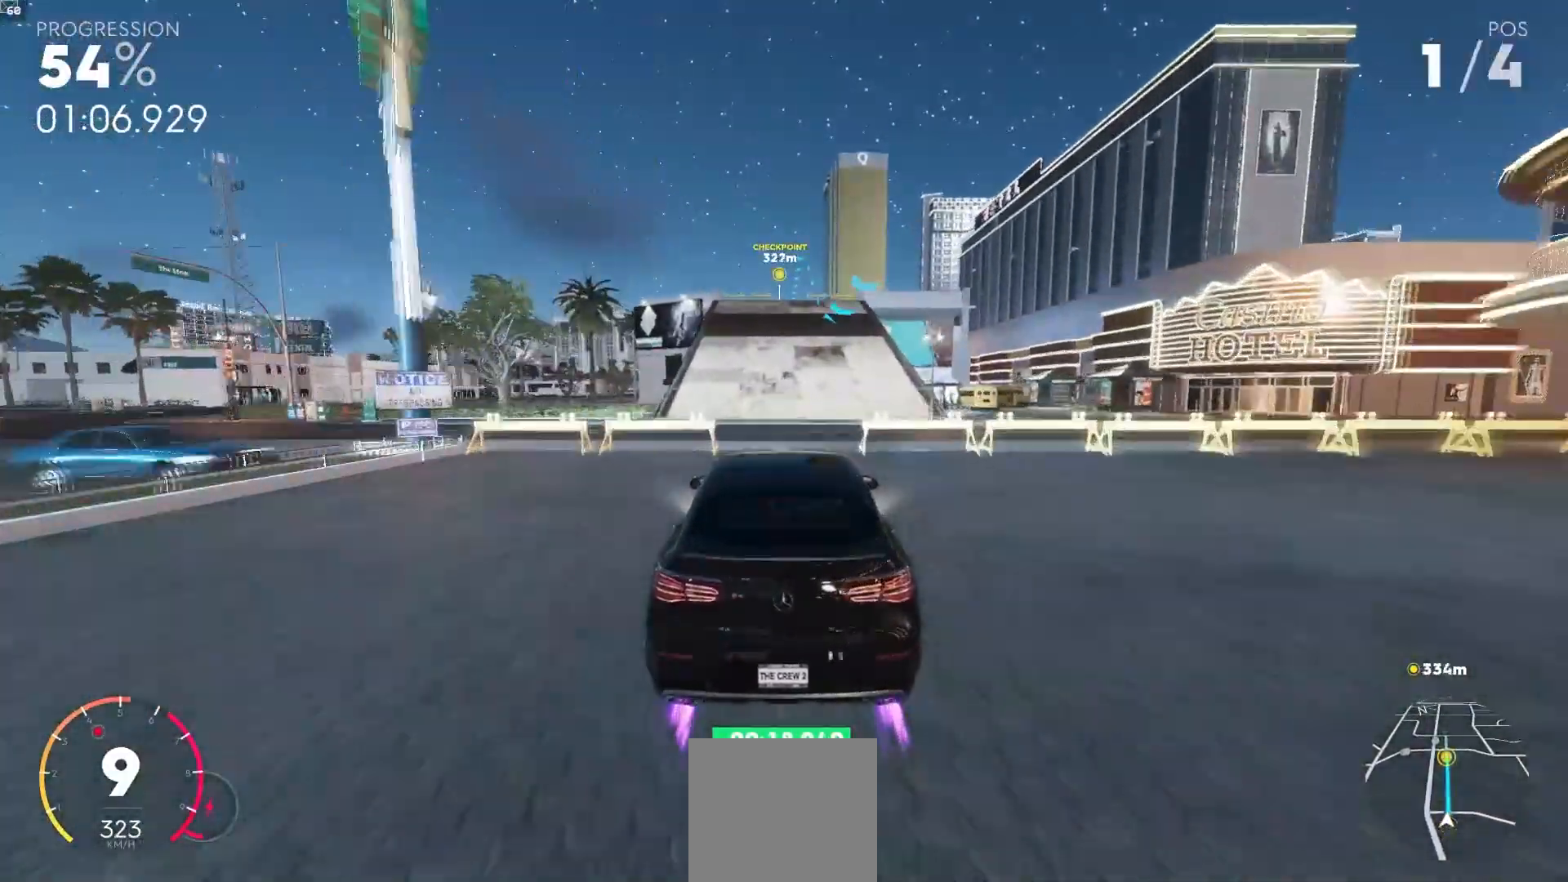
{"buttons": ["A", "R2"], "left_stick": "center", "right_stick": "center", "events": []}
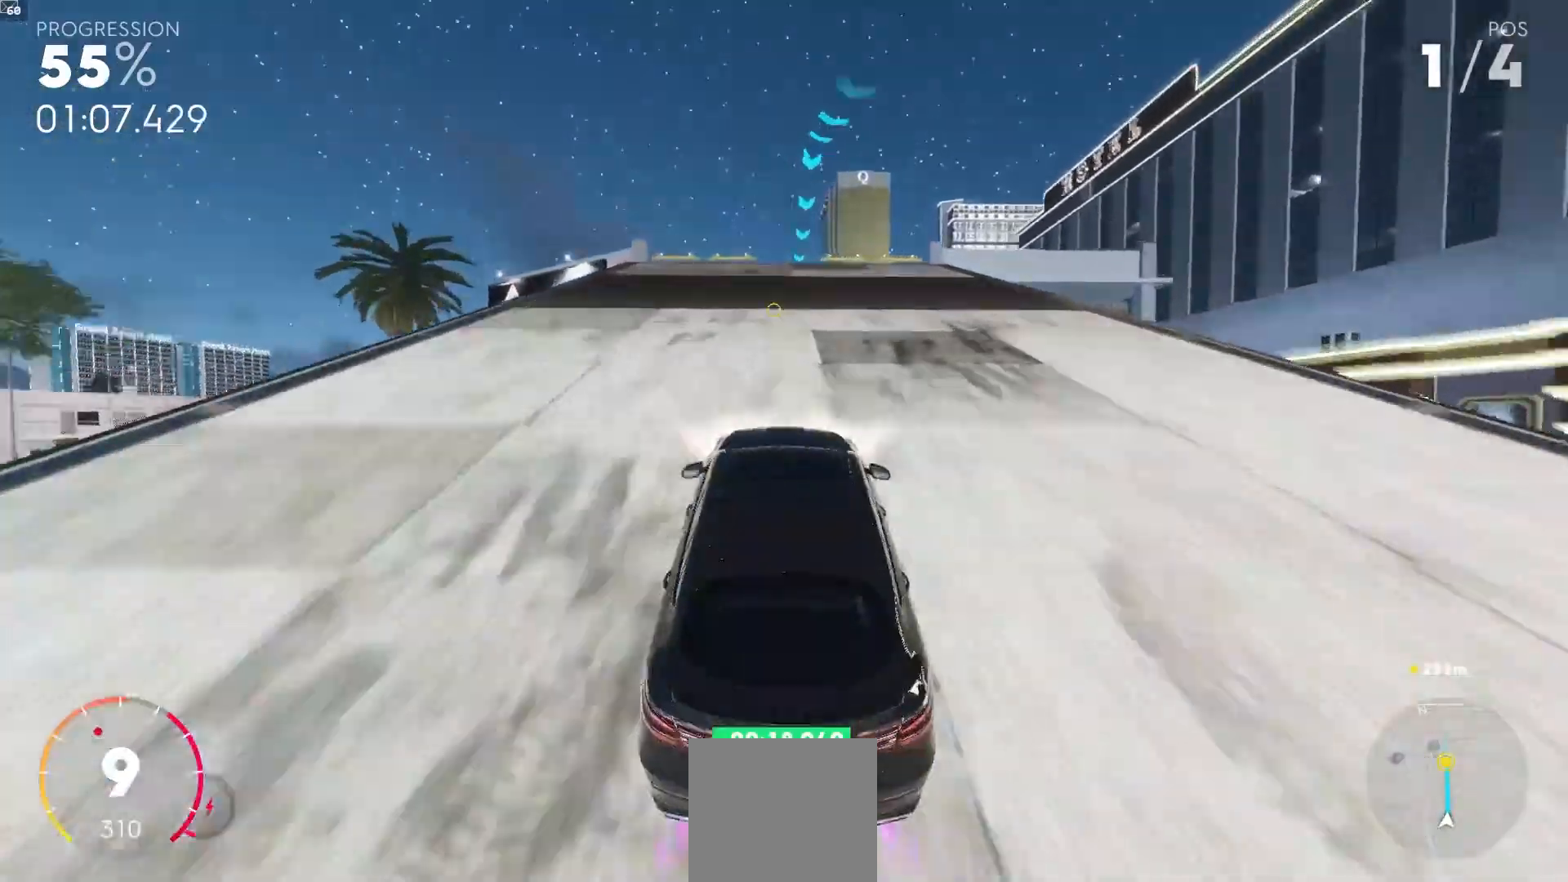
{"buttons": ["A", "R2"], "left_stick": "center", "right_stick": "center", "events": [[100, "left_stick", "left"], [350, "left_stick", "center"]]}
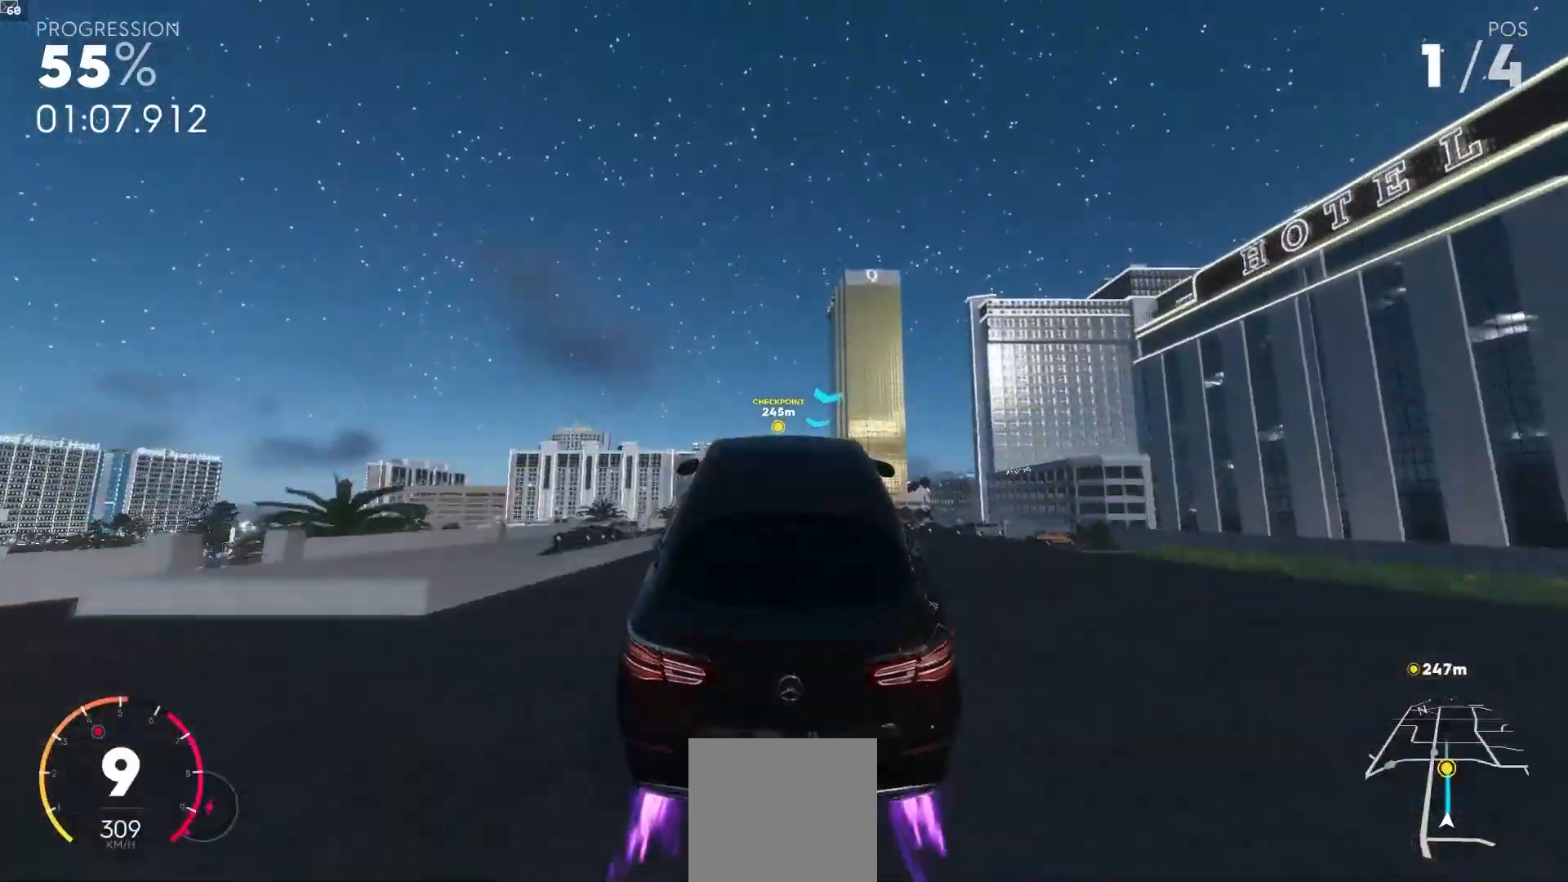
{"buttons": ["A", "R2"], "left_stick": "up", "right_stick": "center", "events": [[117, "left_stick", "up"], [317, "A", "up"], [400, "A", "down"]]}
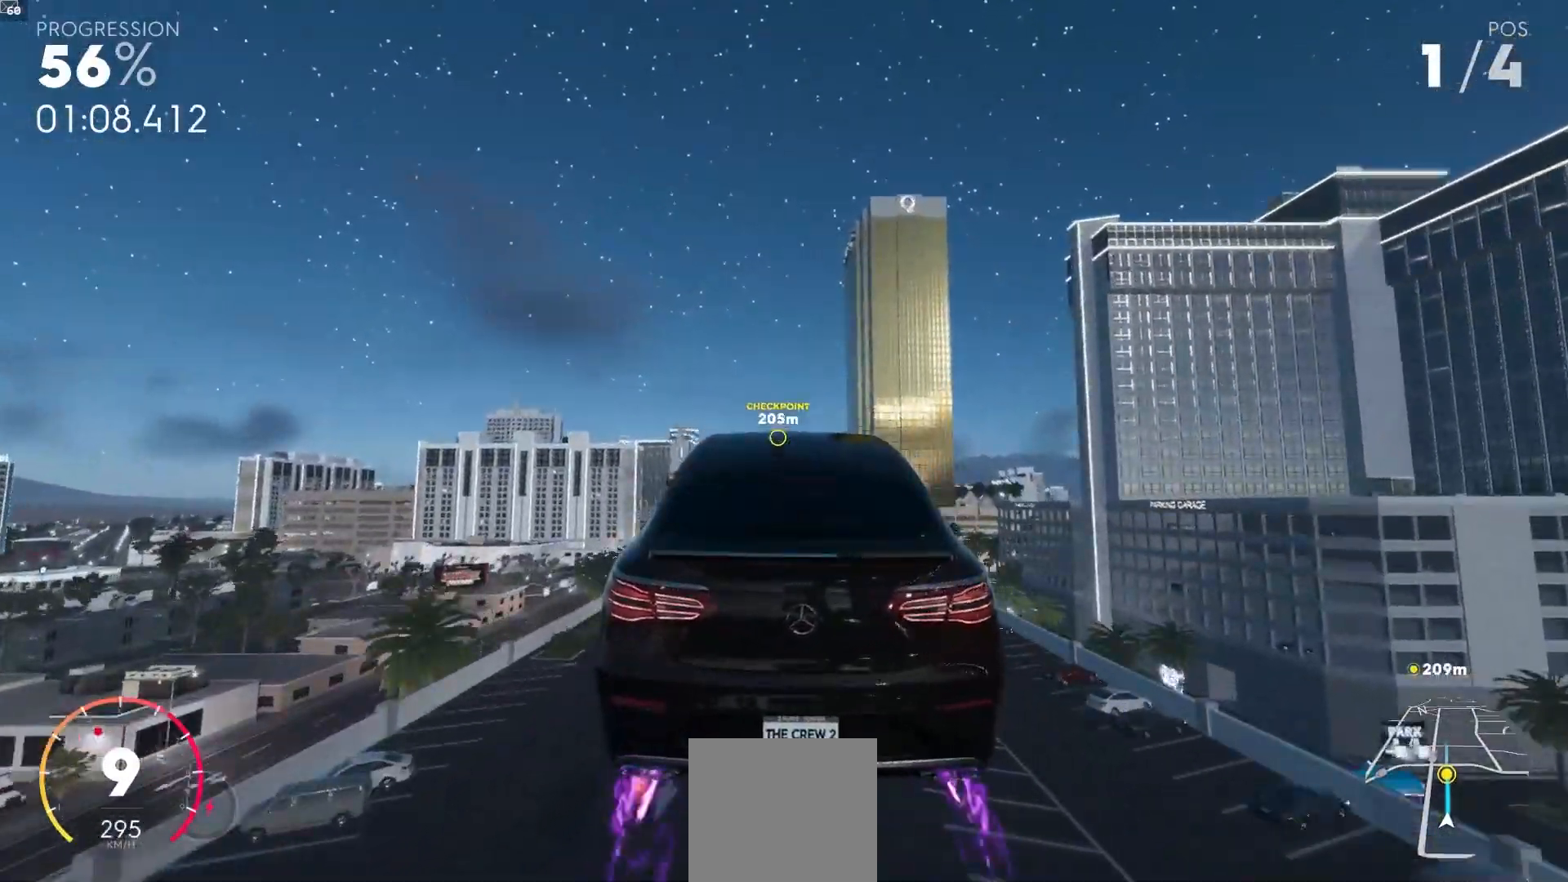
{"buttons": ["A", "R2"], "left_stick": "up", "right_stick": "center", "events": []}
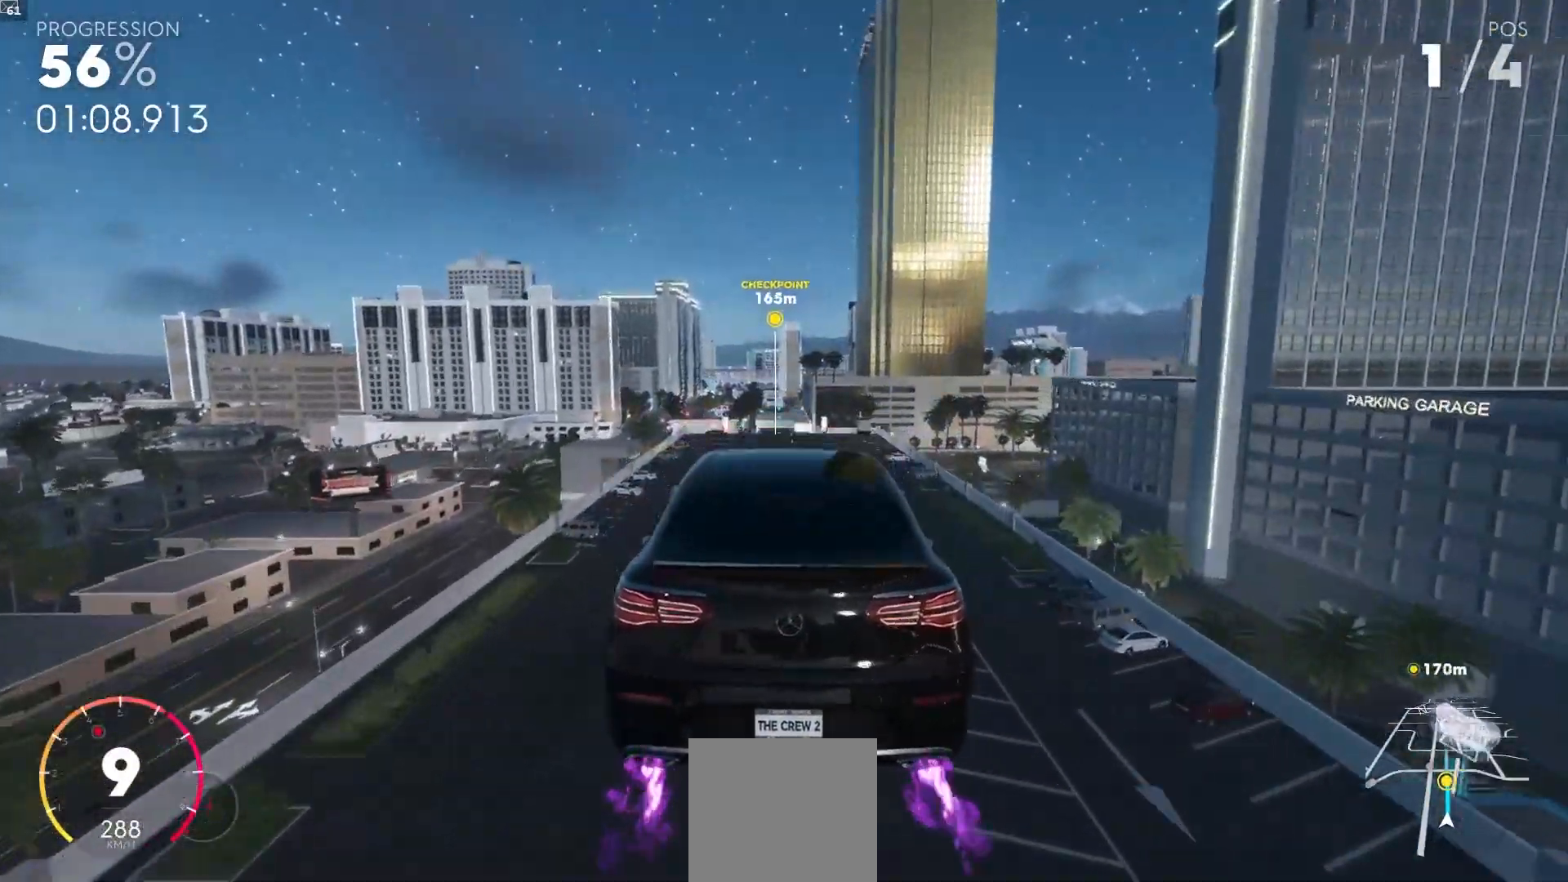
{"buttons": ["R2"], "left_stick": "center", "right_stick": "center", "events": [[117, "A", "up"], [117, "left_stick", "center"]]}
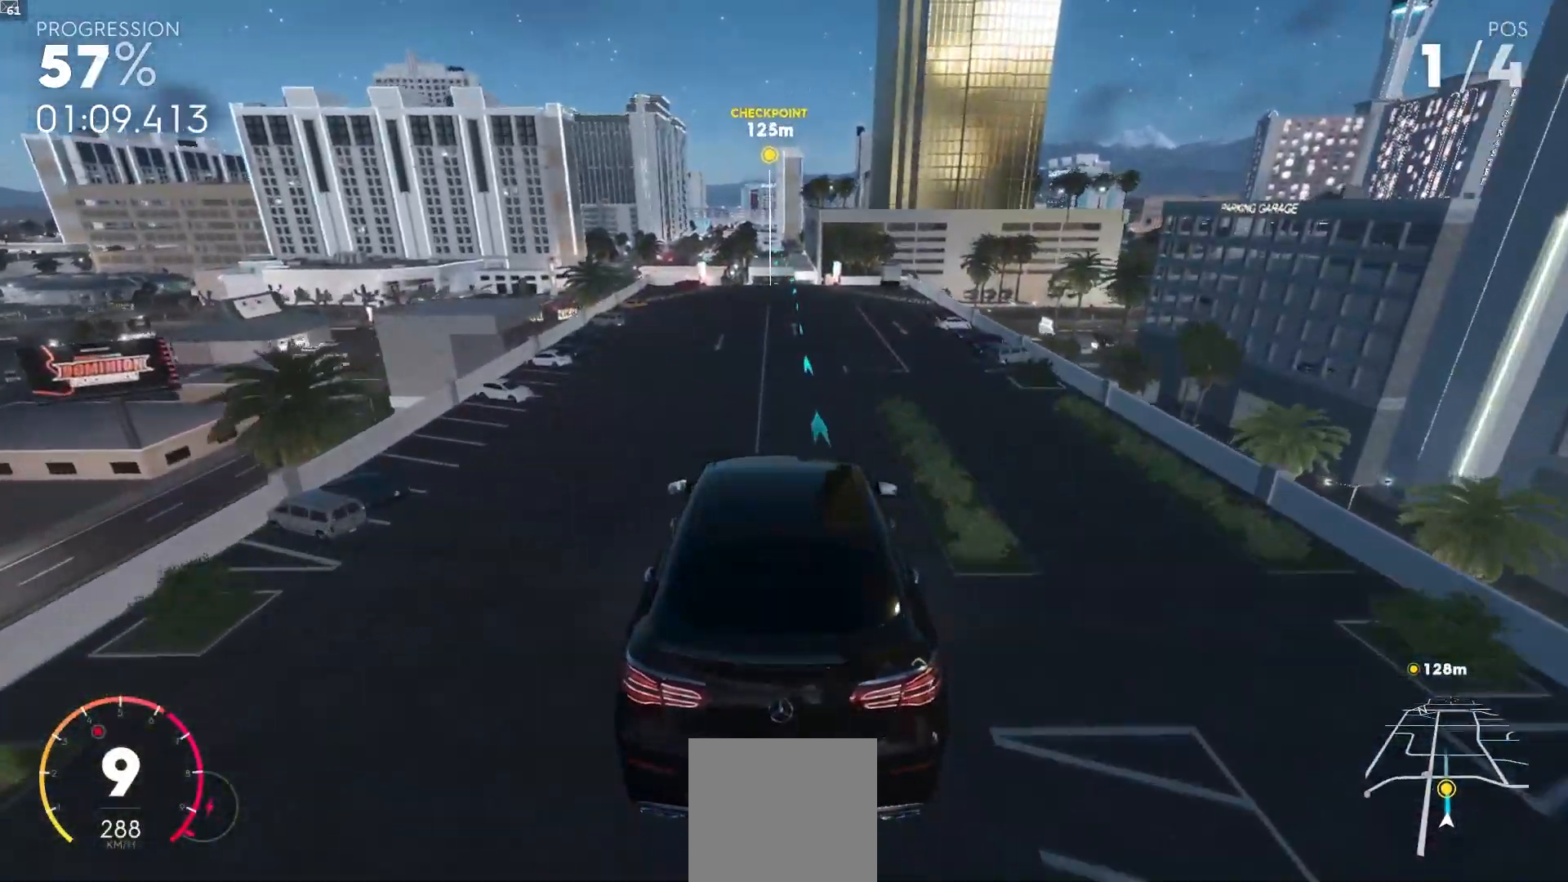
{"buttons": ["R2"], "left_stick": "center", "right_stick": "center", "events": [[183, "left_stick", "down-left"], [300, "left_stick", "center"]]}
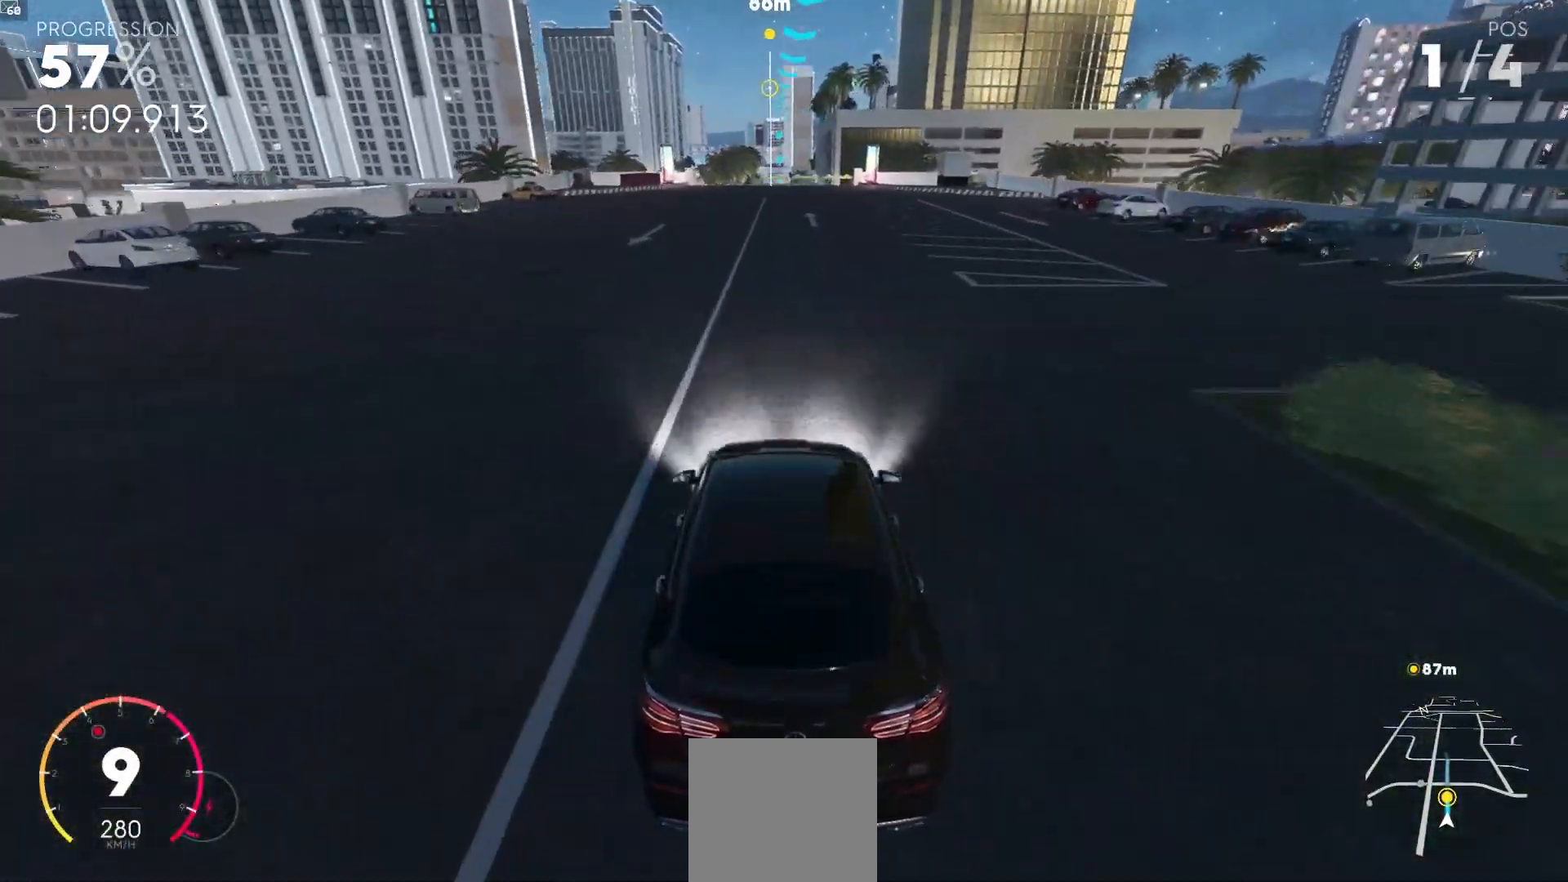
{"buttons": ["R2"], "left_stick": "center", "right_stick": "center", "events": []}
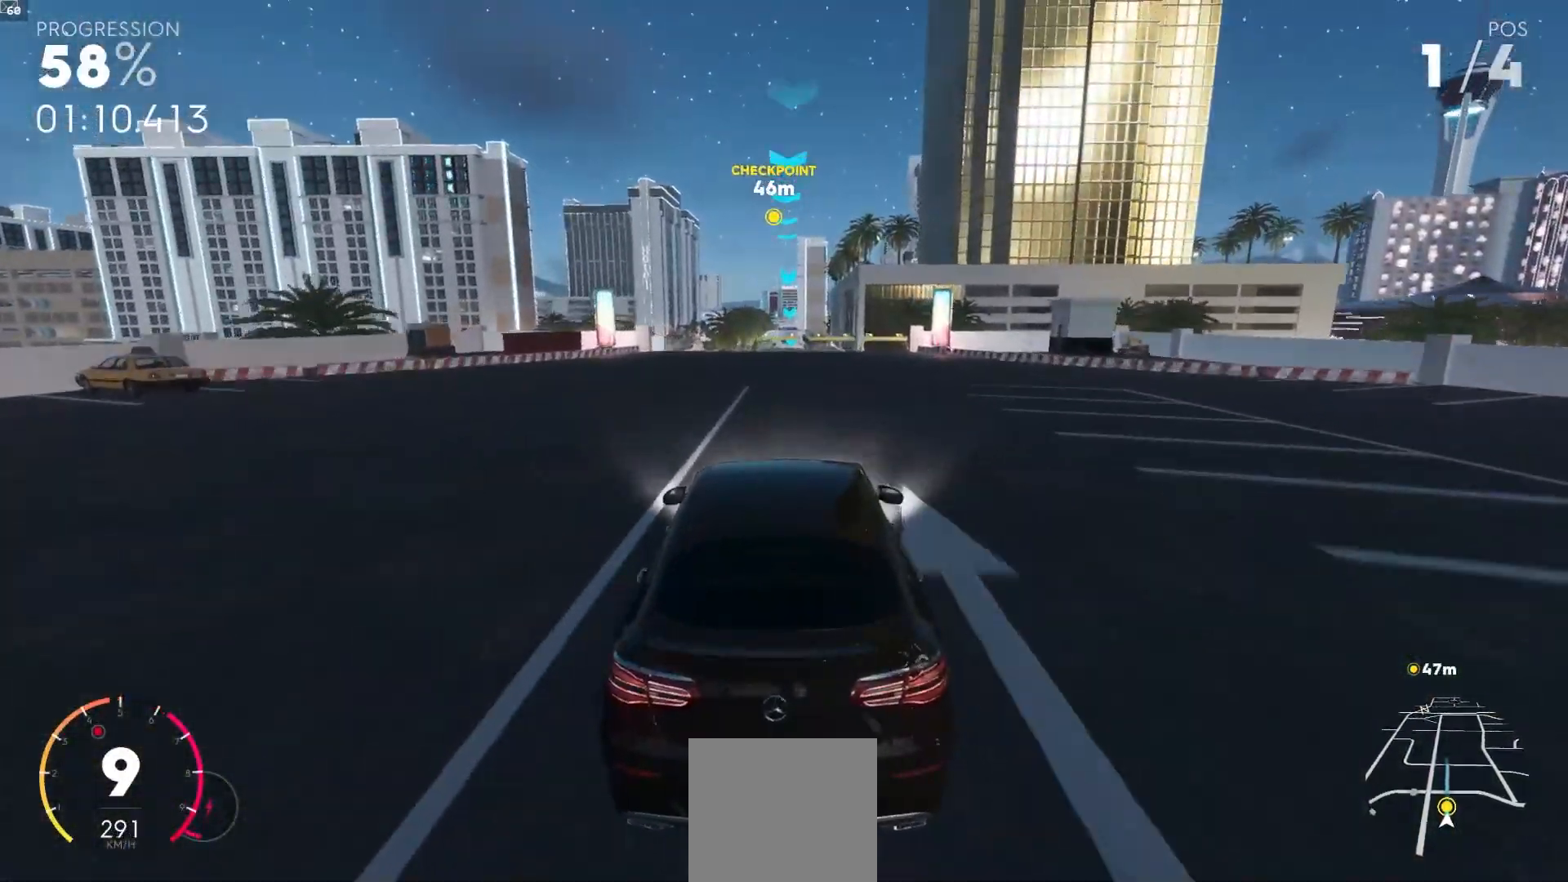
{"buttons": ["R2"], "left_stick": "center", "right_stick": "center", "events": [[50, "left_stick", "down-left"], [233, "left_stick", "center"]]}
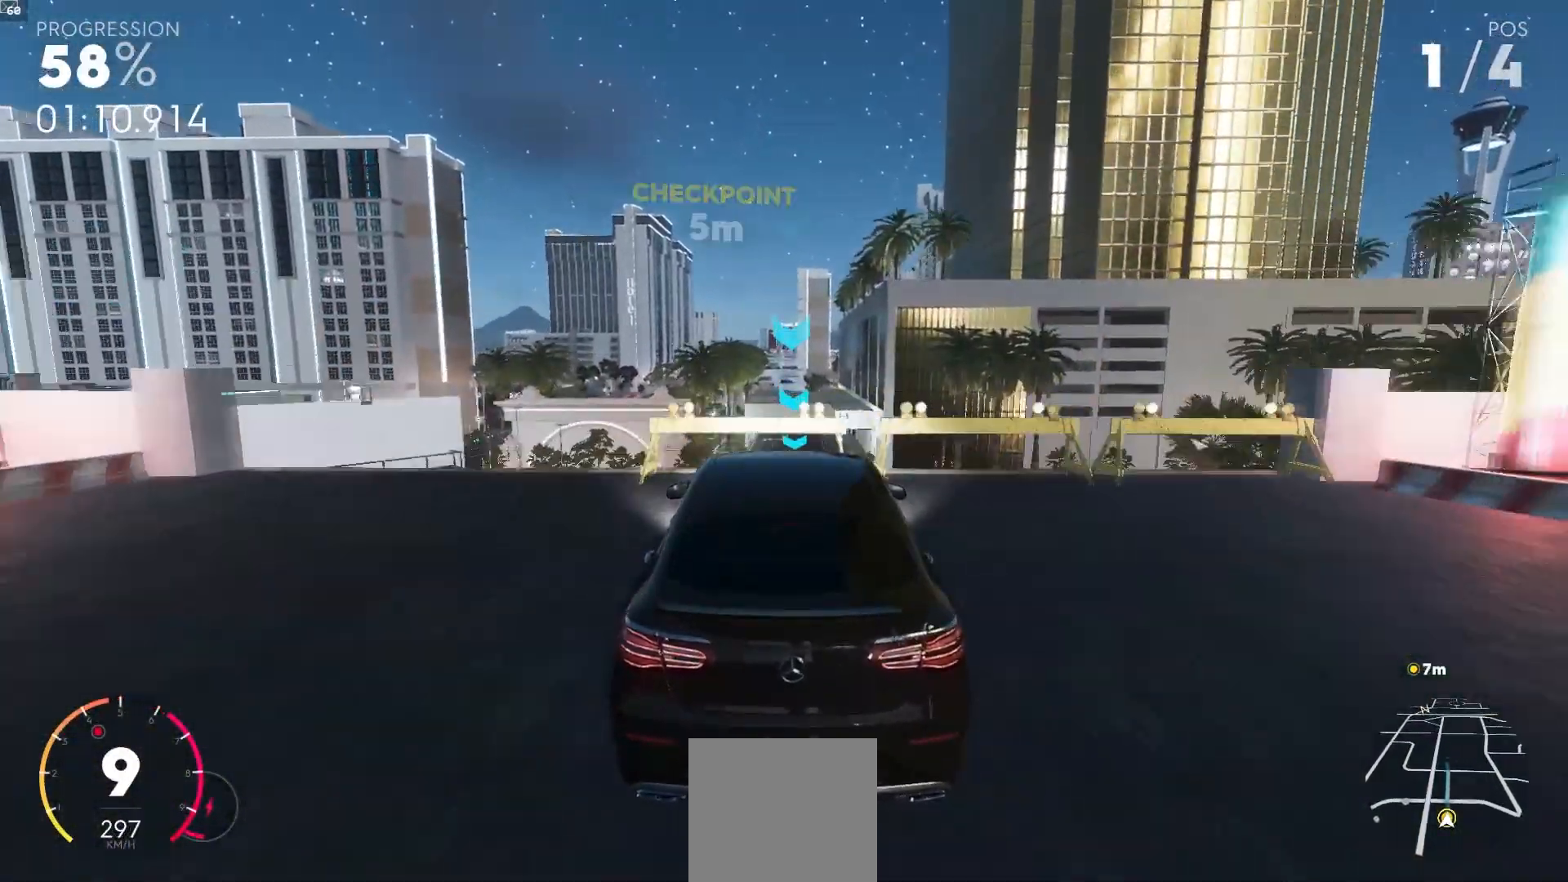
{"buttons": ["R2"], "left_stick": "center", "right_stick": "center", "events": [[450, "L1", "down"], [483, "L1", "up"]]}
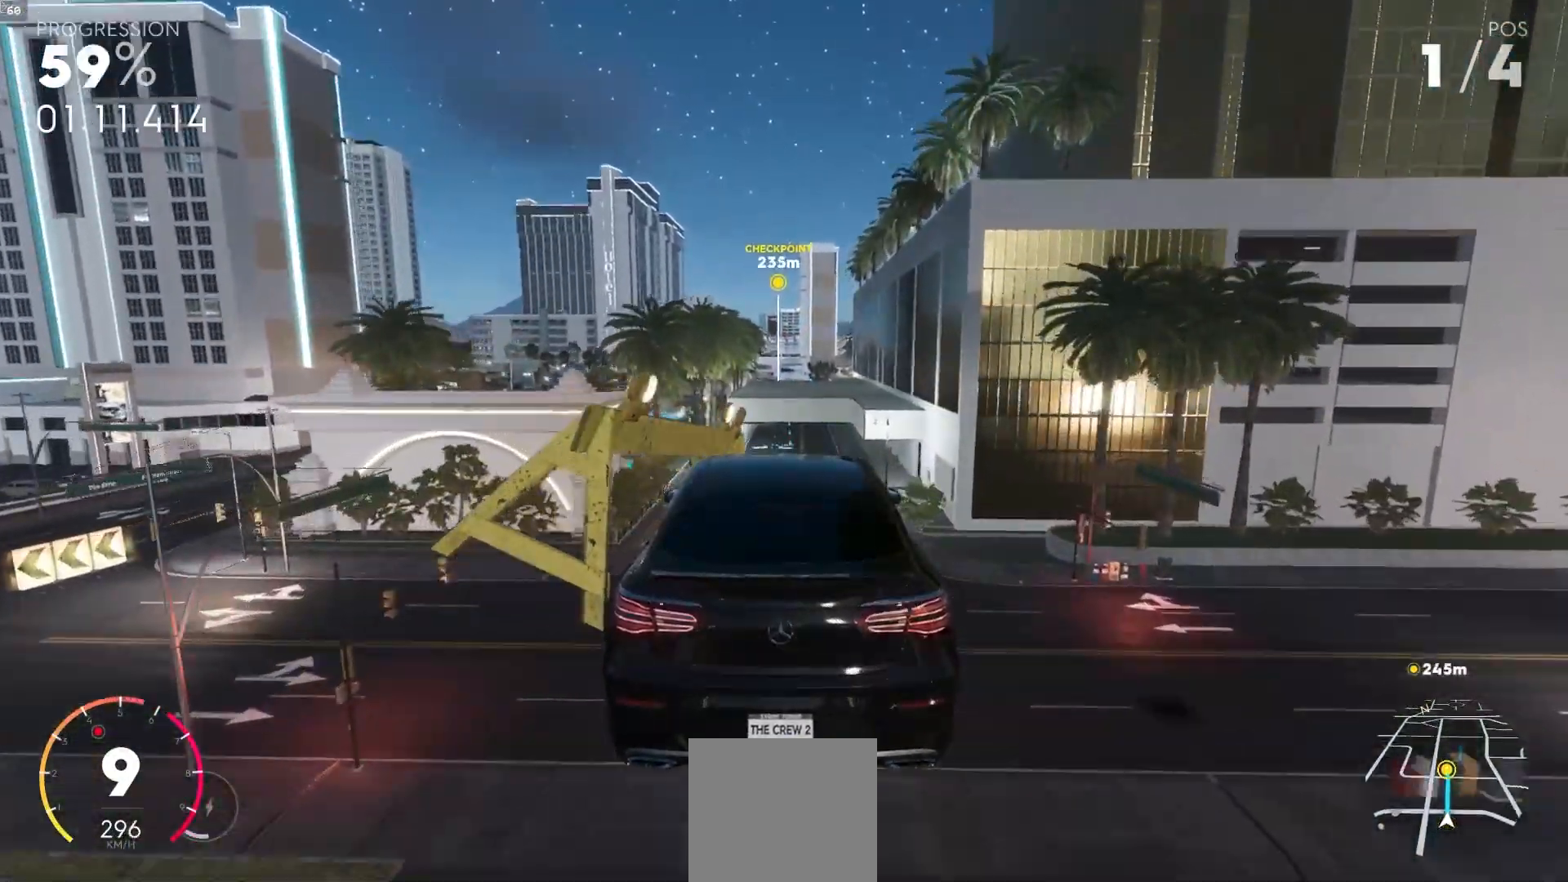
{"buttons": ["R2"], "left_stick": "center", "right_stick": "center", "events": []}
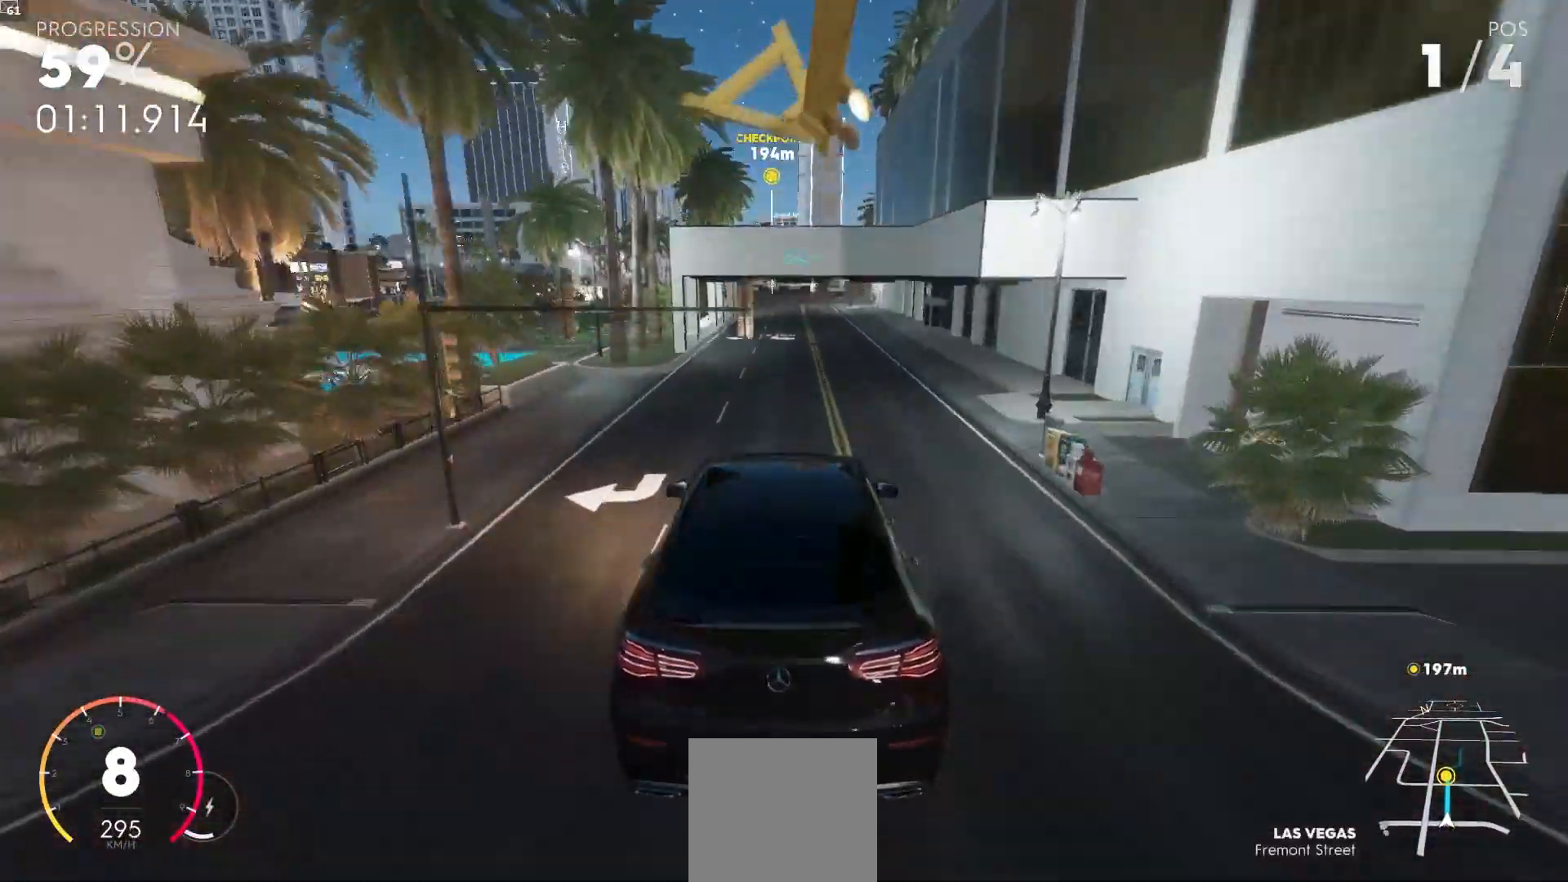
{"buttons": ["R2"], "left_stick": "left", "right_stick": "center", "events": [[117, "left_stick", "down-left"], [300, "left_stick", "center"], [433, "left_stick", "left"]]}
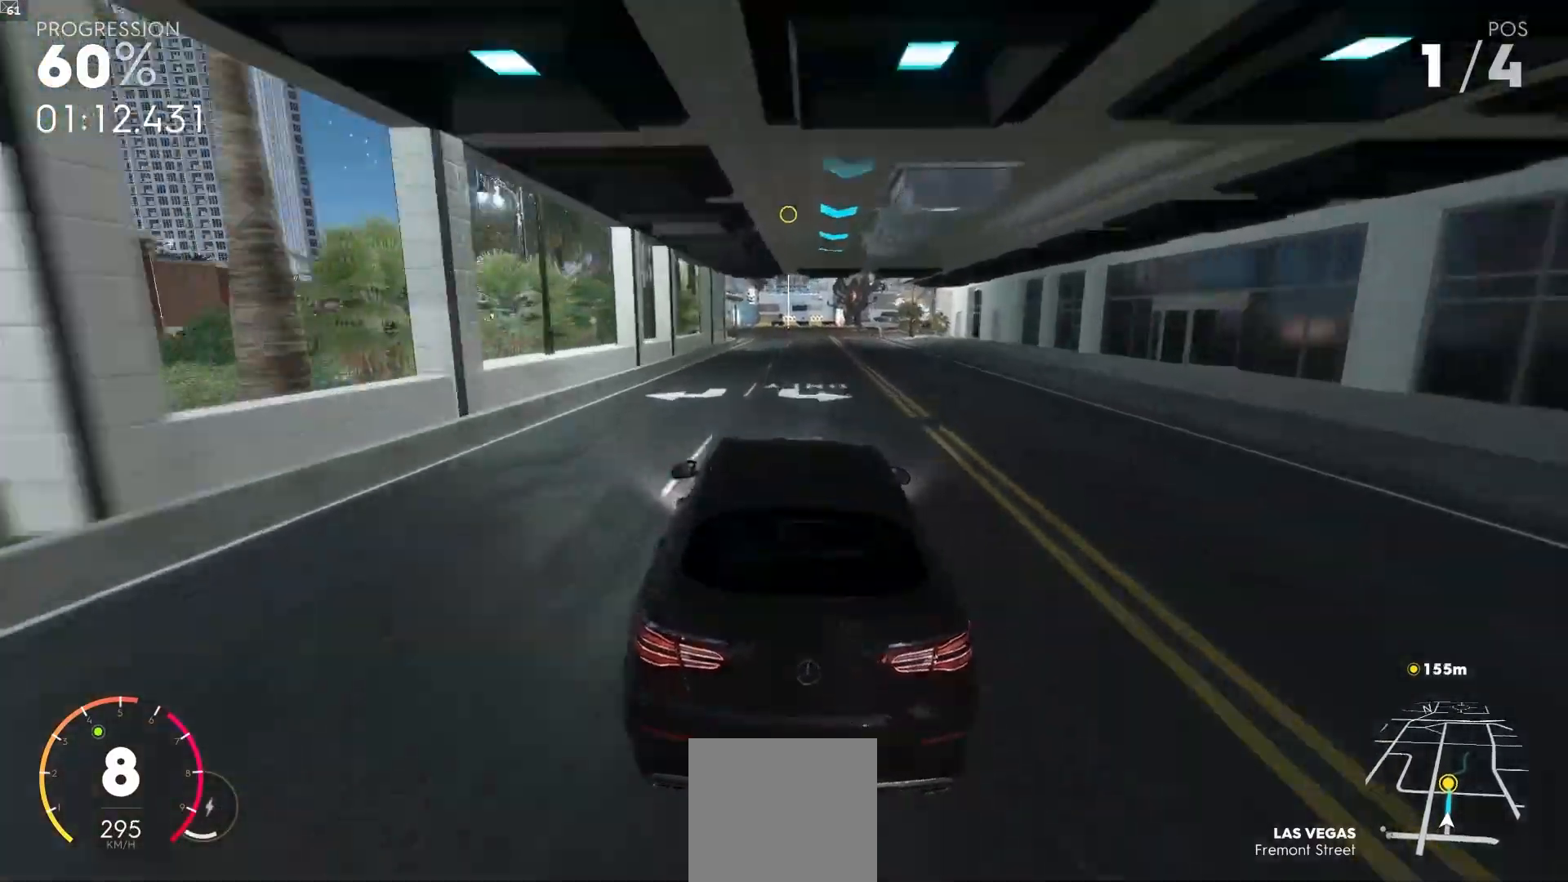
{"buttons": [], "left_stick": "center", "right_stick": "center", "events": [[100, "left_stick", "center"], [450, "R2", "up"]]}
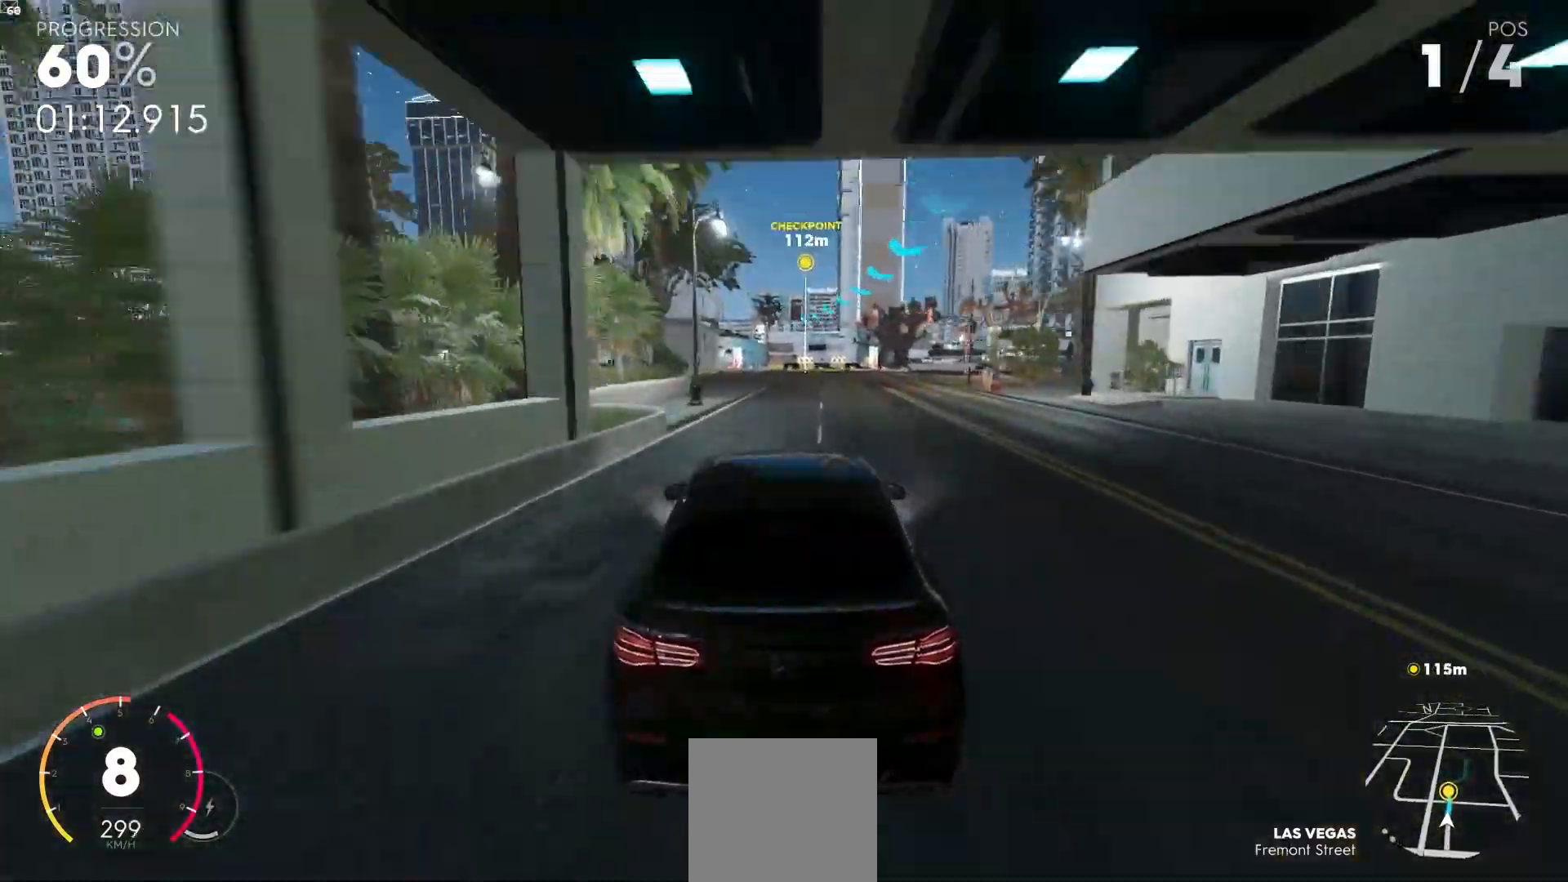
{"buttons": [], "left_stick": "right", "right_stick": "center"}
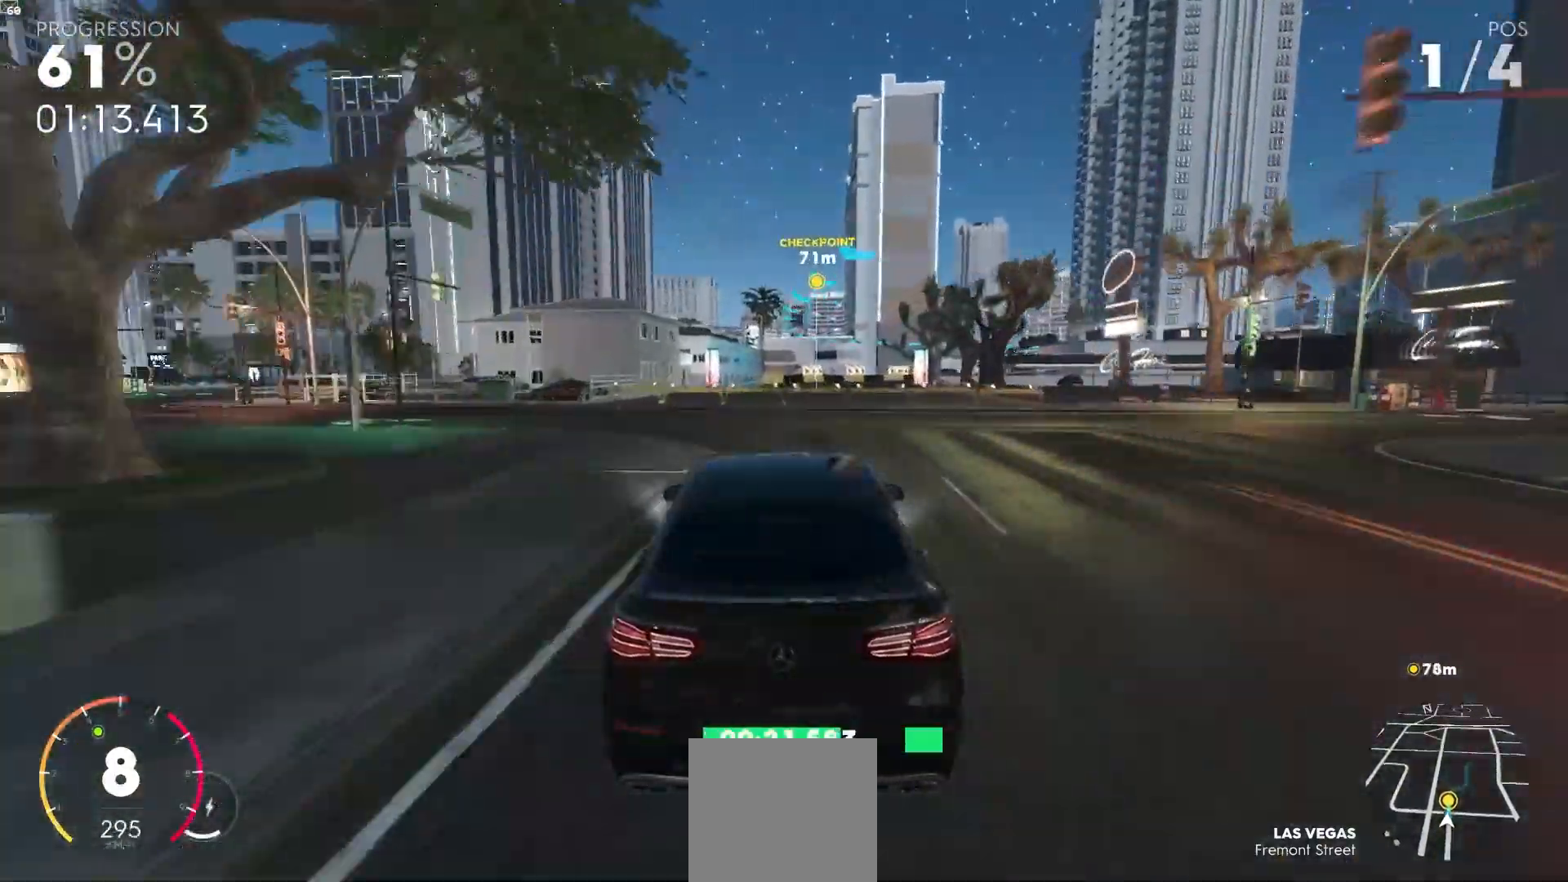
{"buttons": ["R2"], "left_stick": "right", "right_stick": "center", "events": [[150, "R2", "down"]]}
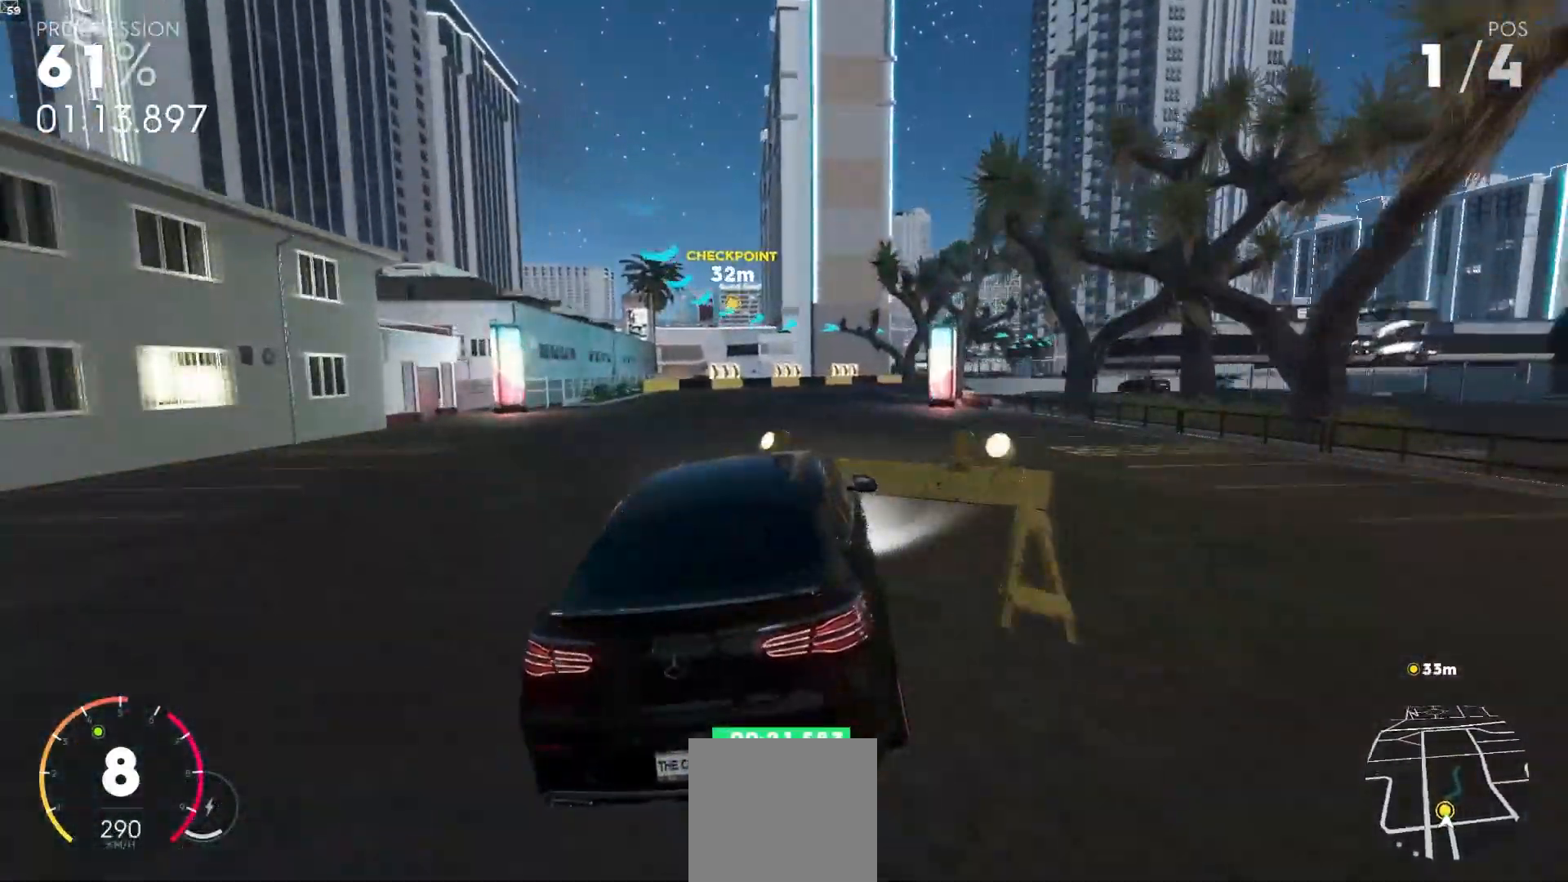
{"buttons": ["R2"], "left_stick": "right", "right_stick": "center", "events": [[33, "left_stick", "center"], [183, "left_stick", "right"]]}
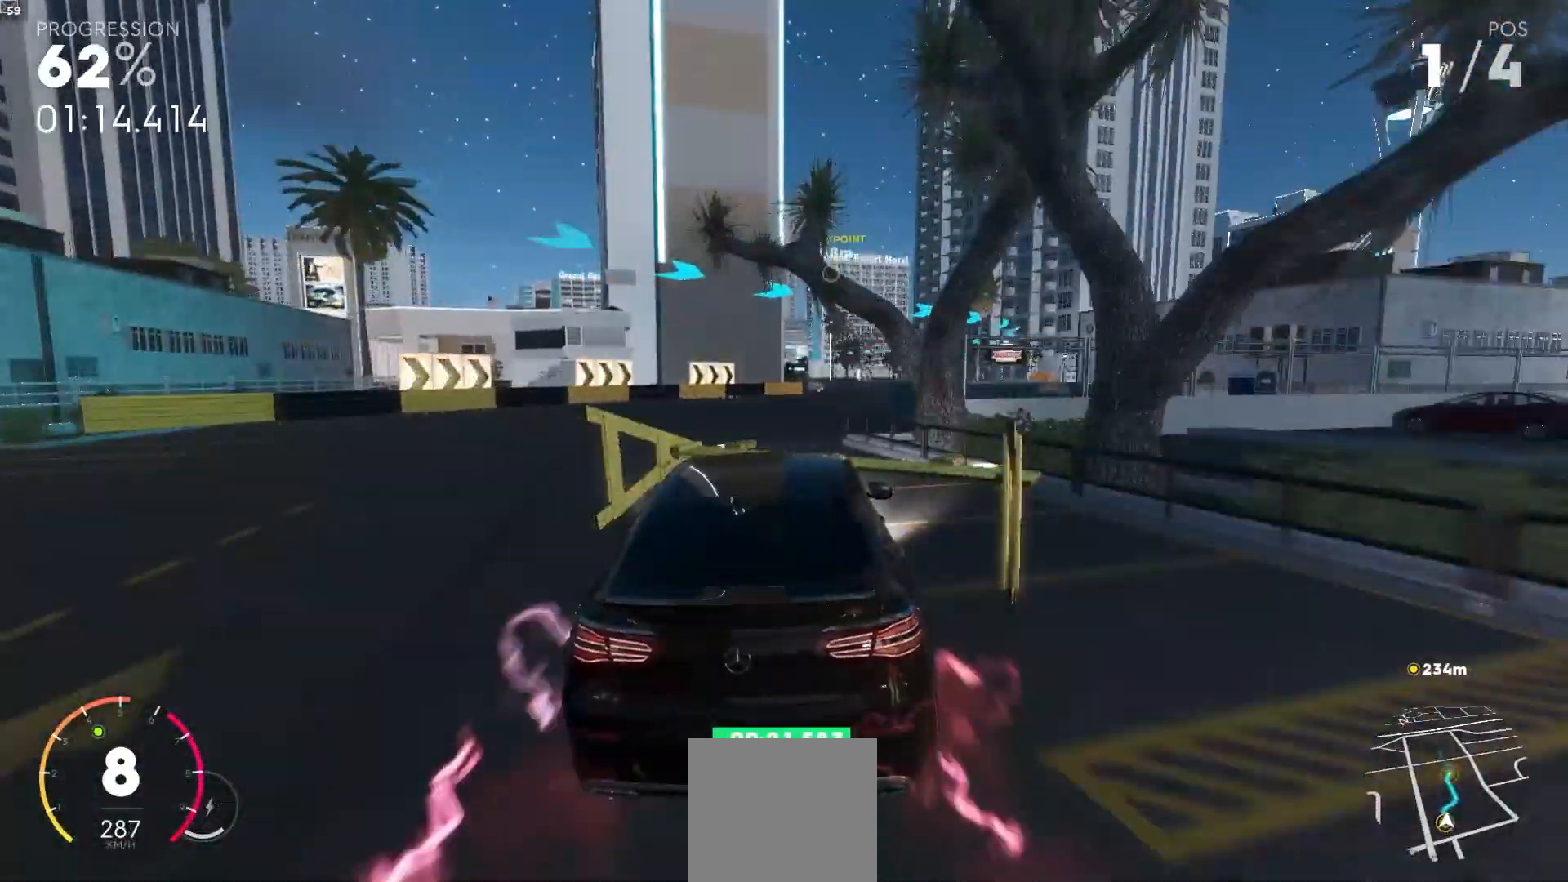
{"buttons": ["R2"], "left_stick": "down-left", "right_stick": "center", "events": [[217, "left_stick", "center"], [417, "left_stick", "down-left"]]}
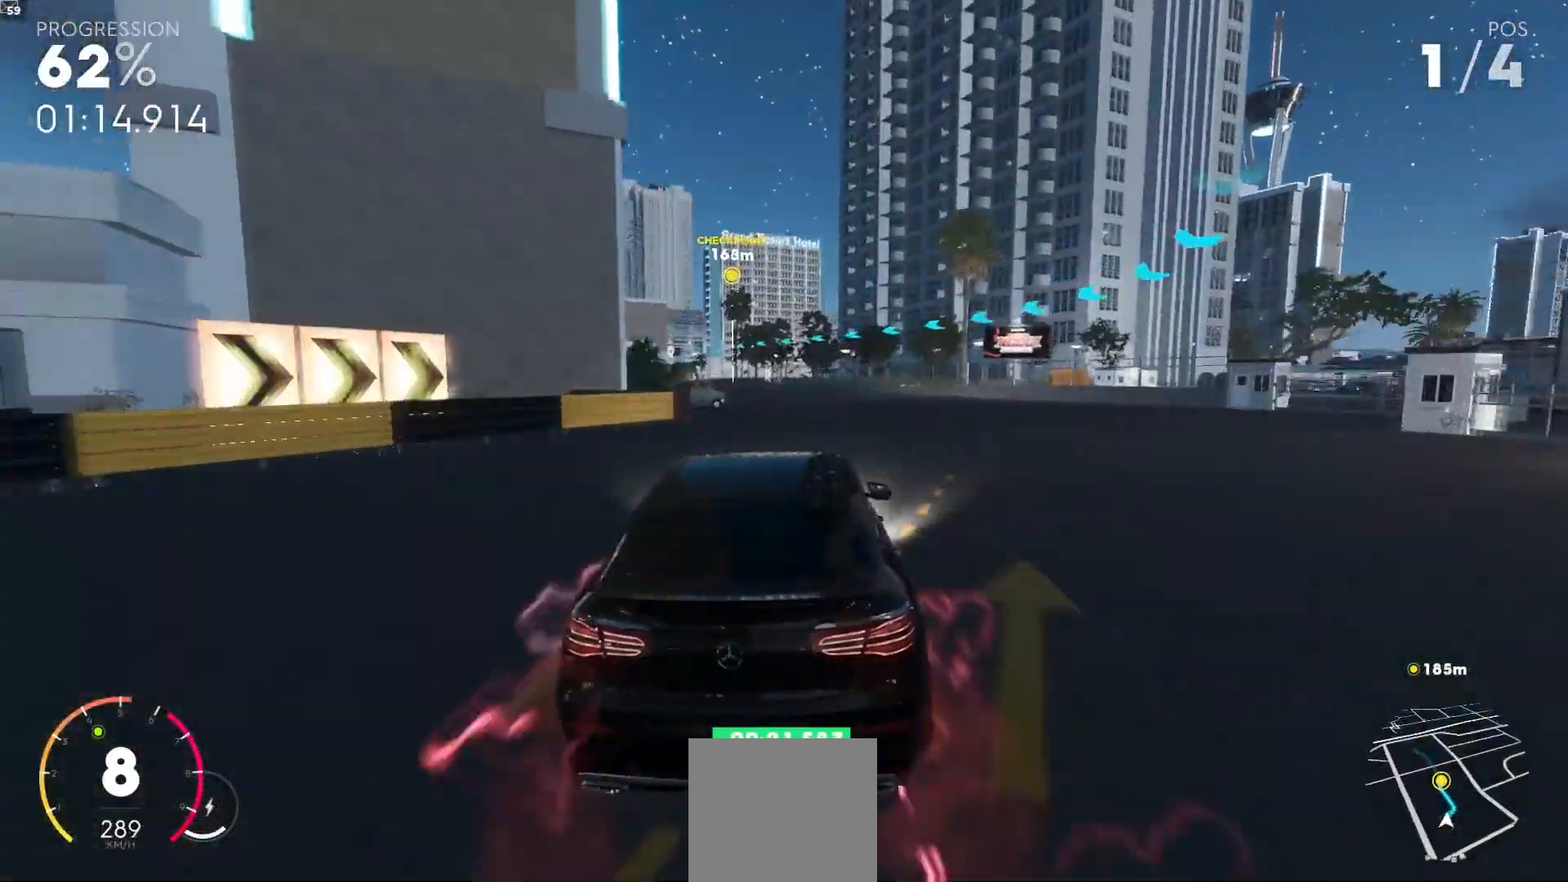
{"buttons": ["R2"], "left_stick": "center", "right_stick": "center", "events": [[400, "left_stick", "center"]]}
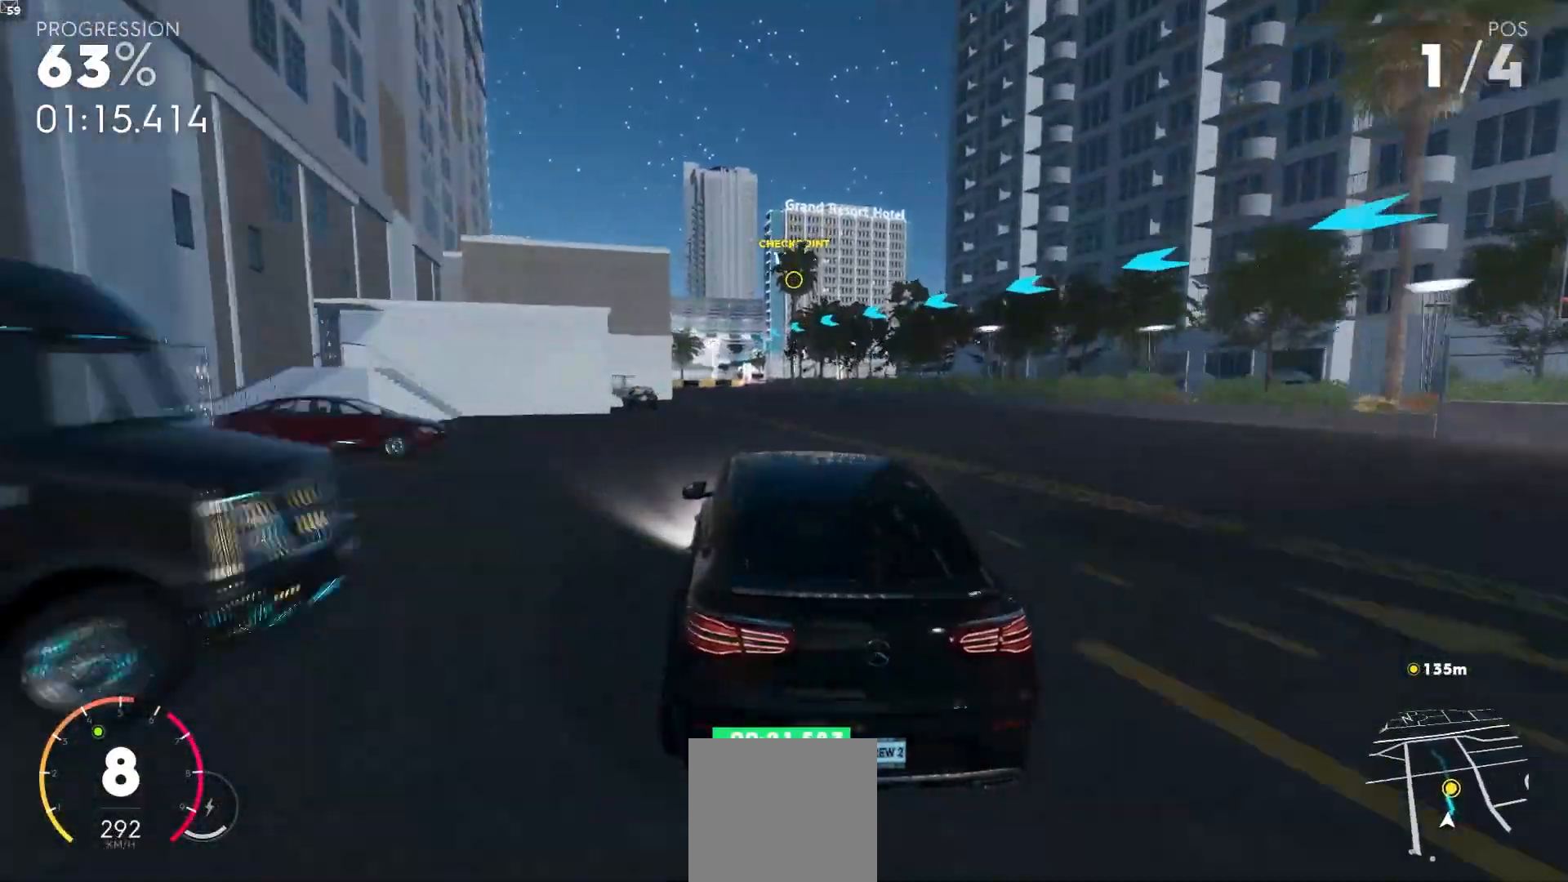
{"buttons": ["R2"], "left_stick": "right", "right_stick": "center", "events": [[350, "left_stick", "right"]]}
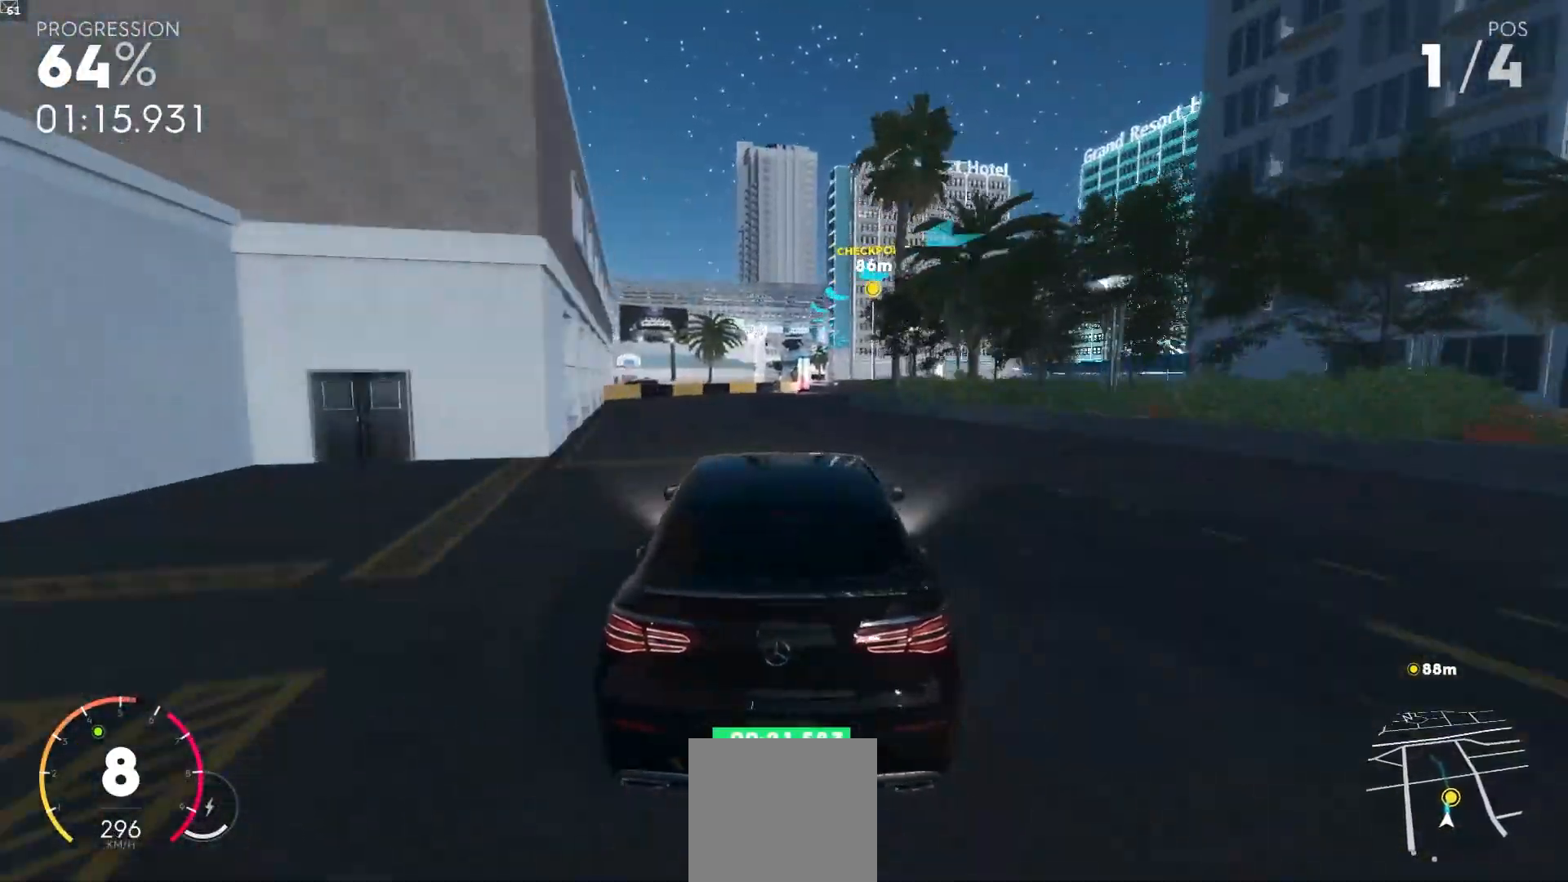
{"buttons": ["R2"], "left_stick": "center", "right_stick": "center", "events": [[67, "left_stick", "center"], [200, "left_stick", "right"], [450, "left_stick", "center"]]}
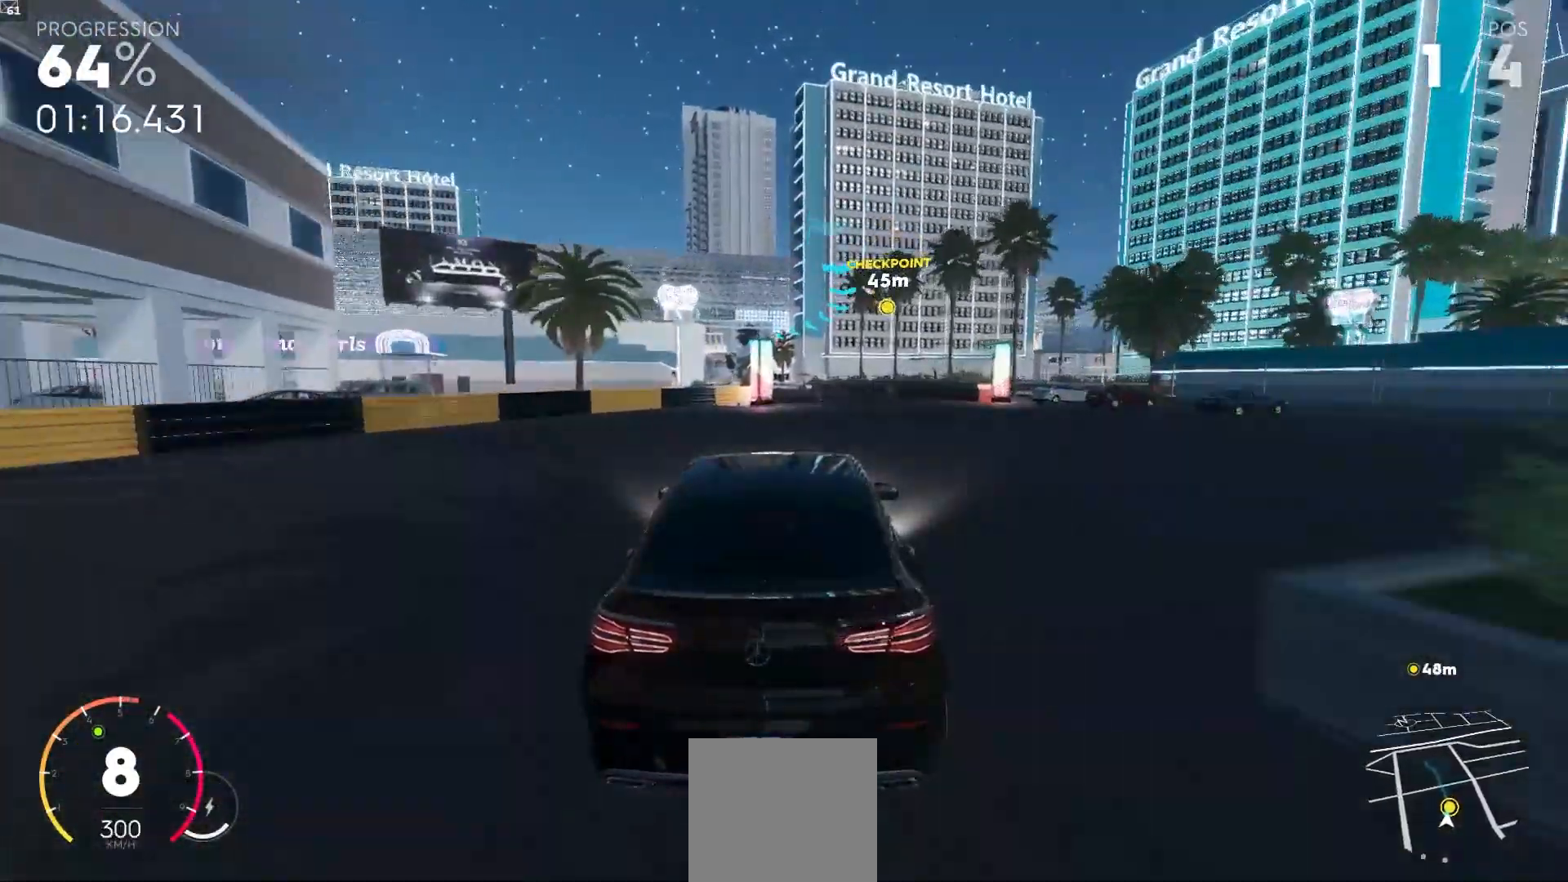
{"buttons": ["R2"], "left_stick": "left", "right_stick": "center", "events": [[350, "left_stick", "left"]]}
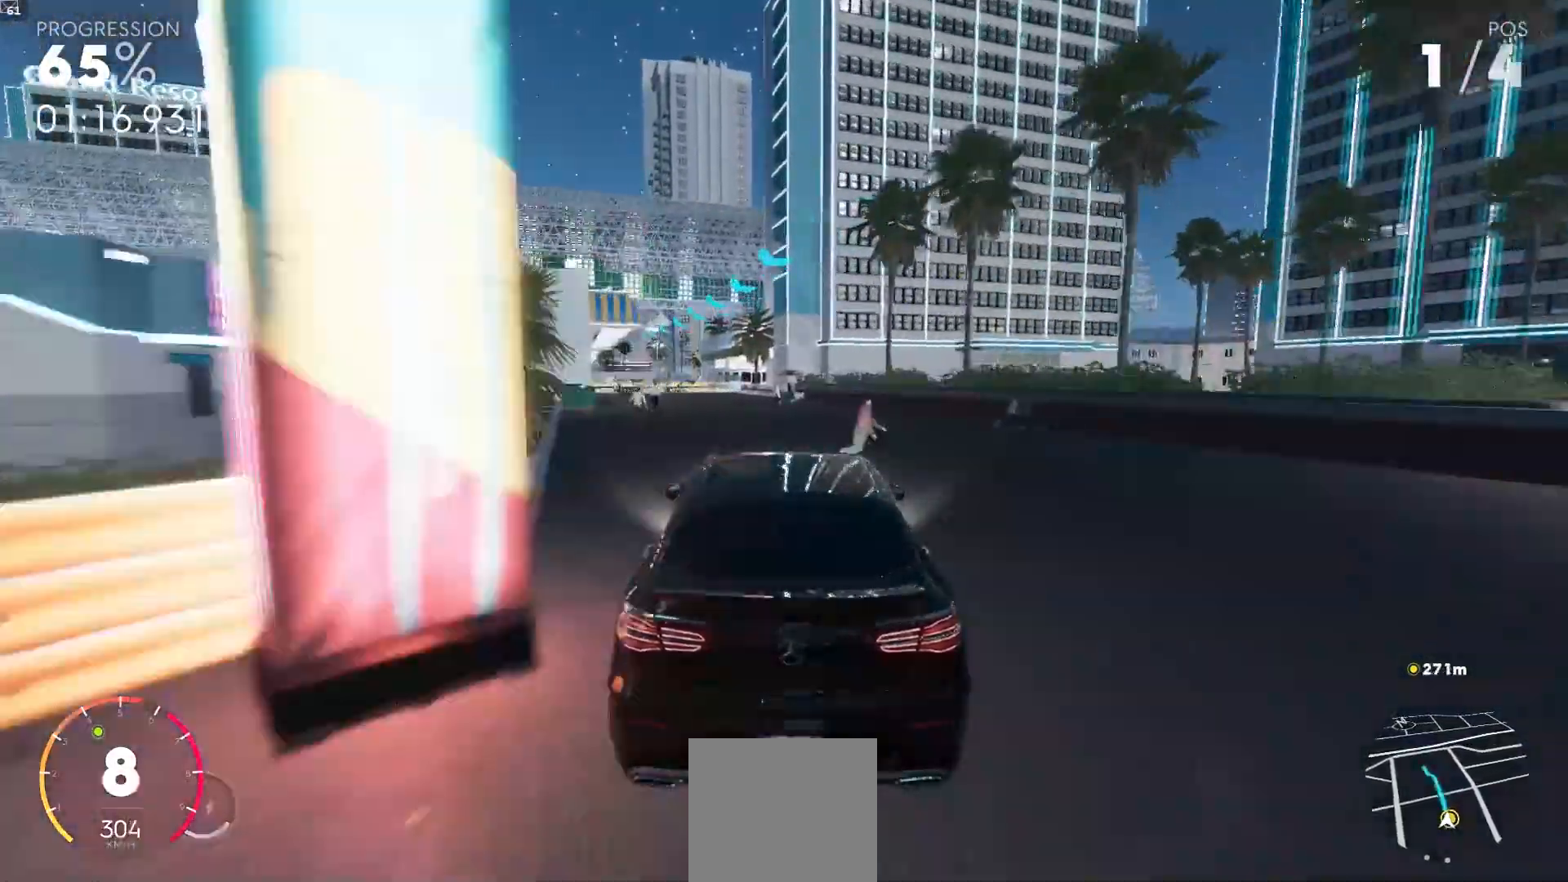
{"buttons": ["R2"], "left_stick": "center", "right_stick": "center", "events": [[400, "left_stick", "center"]]}
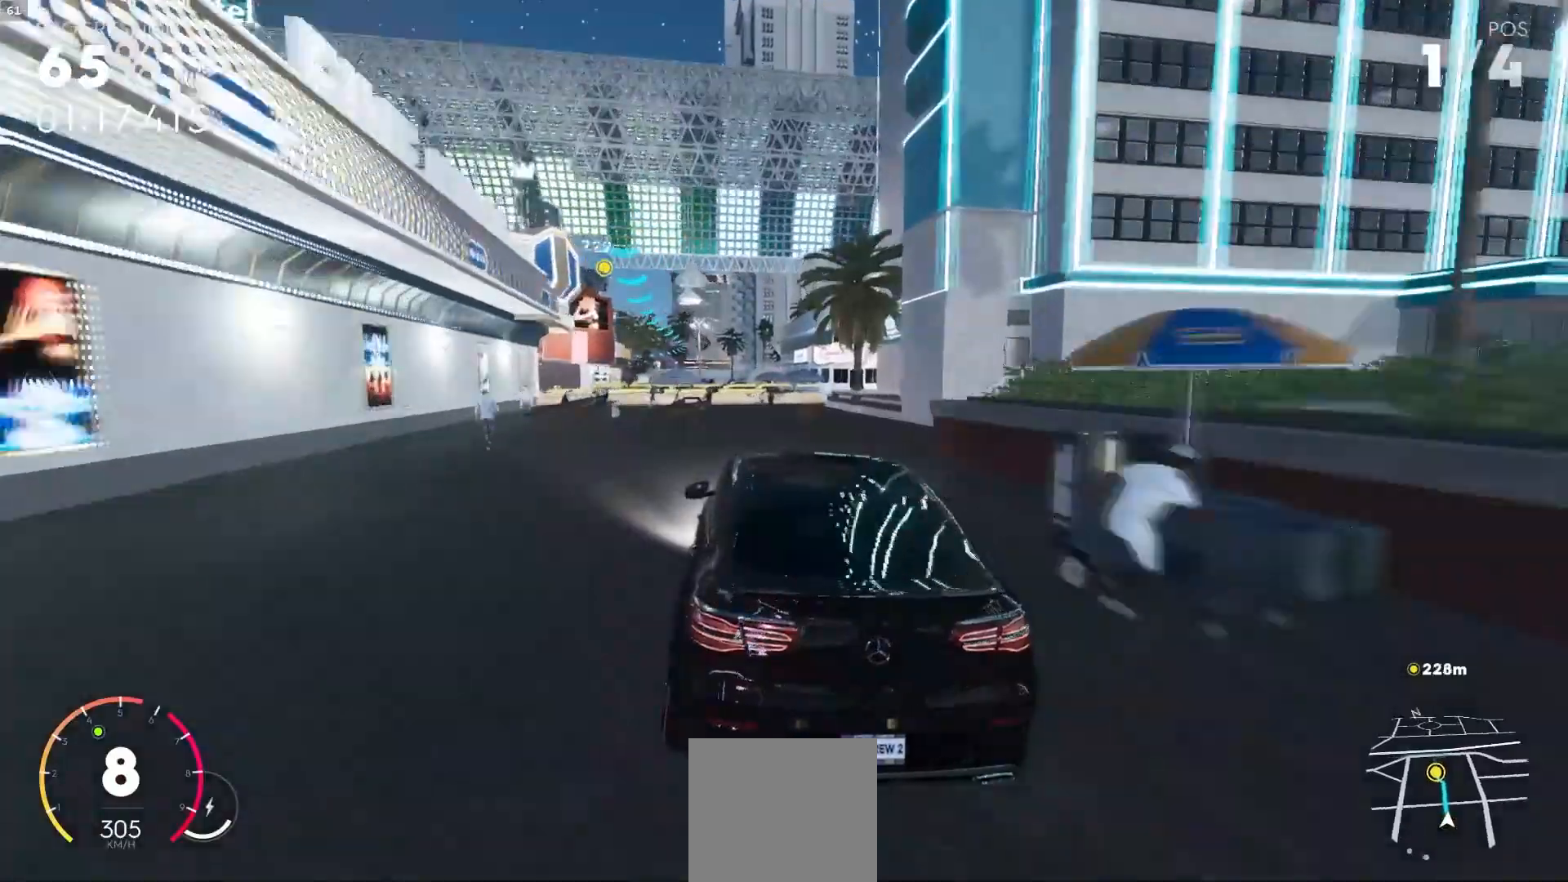
{"buttons": ["R2"], "left_stick": "center", "right_stick": "center", "events": [[50, "left_stick", "down-left"], [500, "left_stick", "center"]]}